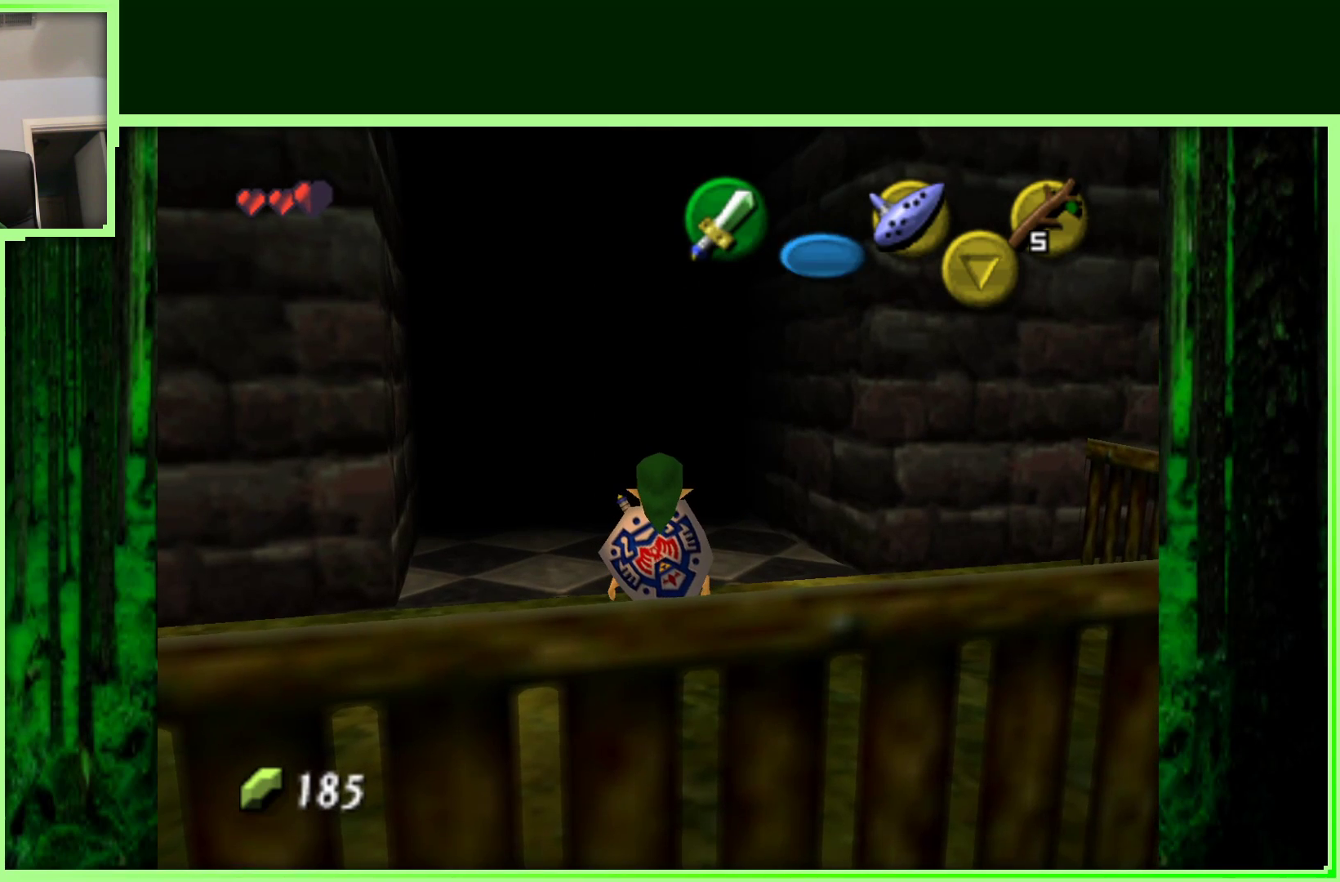
Gameplay with a controller (Nintendo layout); each line is a JSON object with the inputs held at the frame after it. "events" lists button and stick changes between this image and that frame as [ms after this image, input, new state], when the widget could be followed in between. Not read: L3 R3.
{"buttons": [], "left_stick": "up", "events": [[217, "A", "down"], [450, "A", "up"]]}
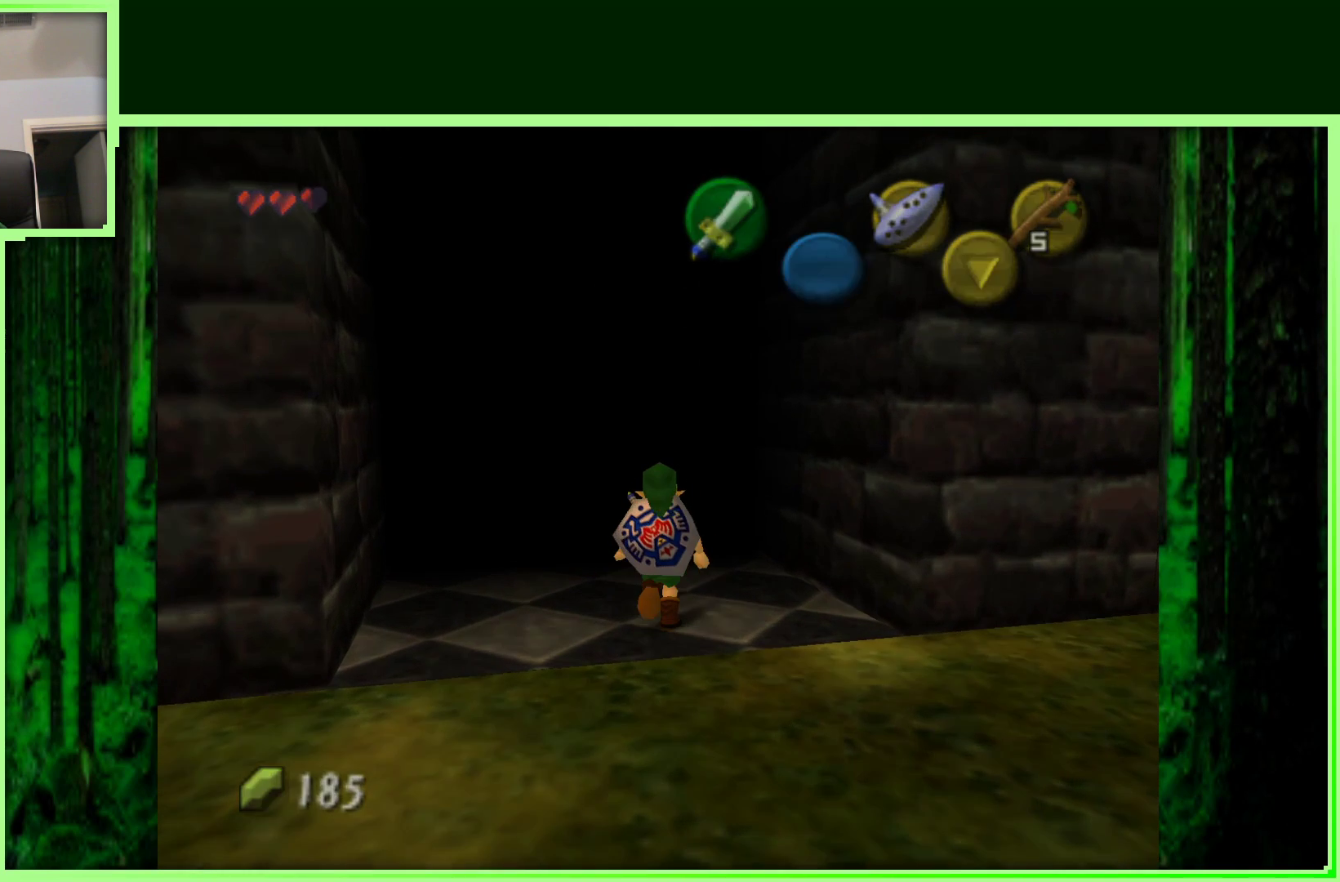
{"buttons": [], "left_stick": "center", "events": [[350, "left_stick", "center"]]}
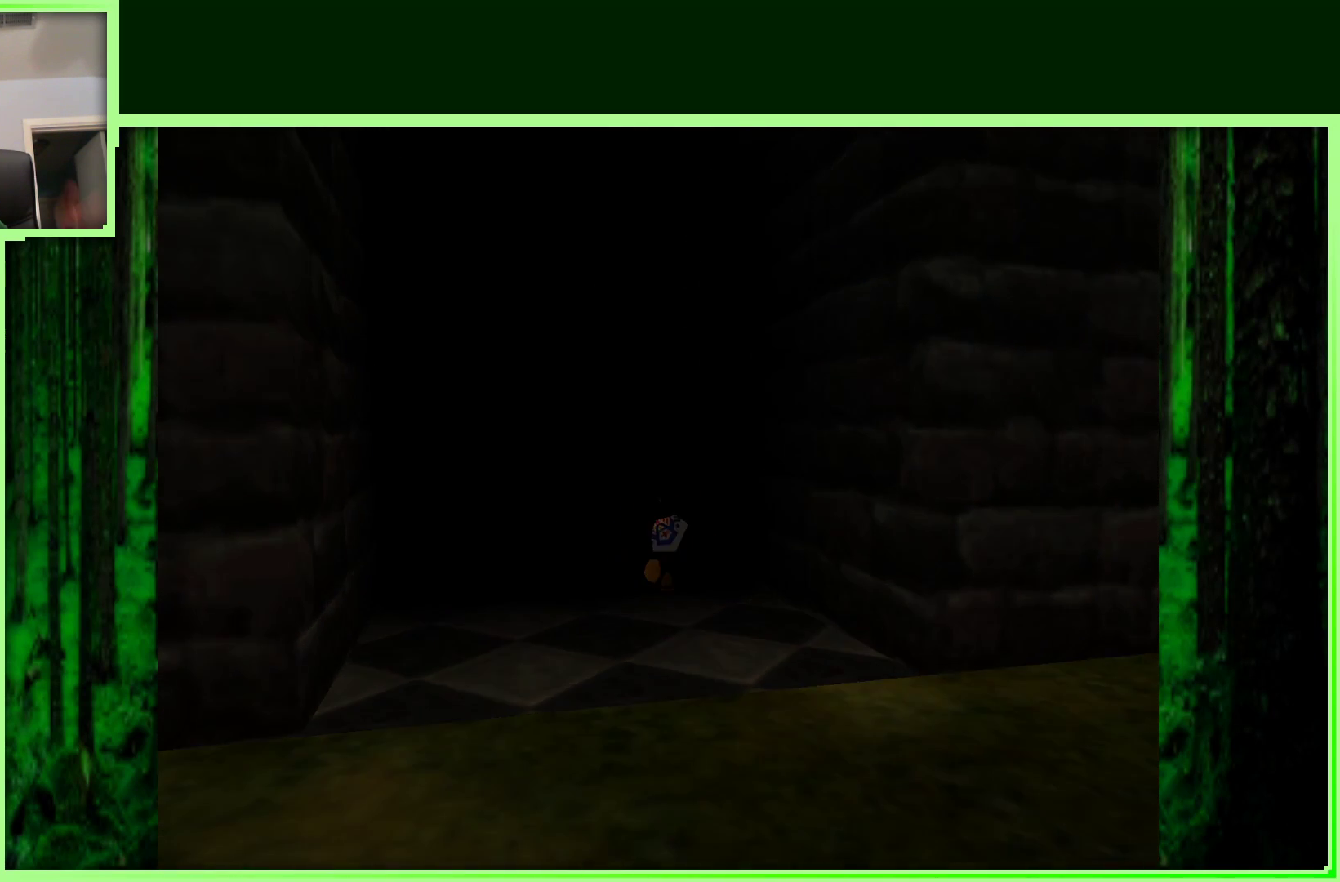
{"buttons": [], "left_stick": "center", "events": []}
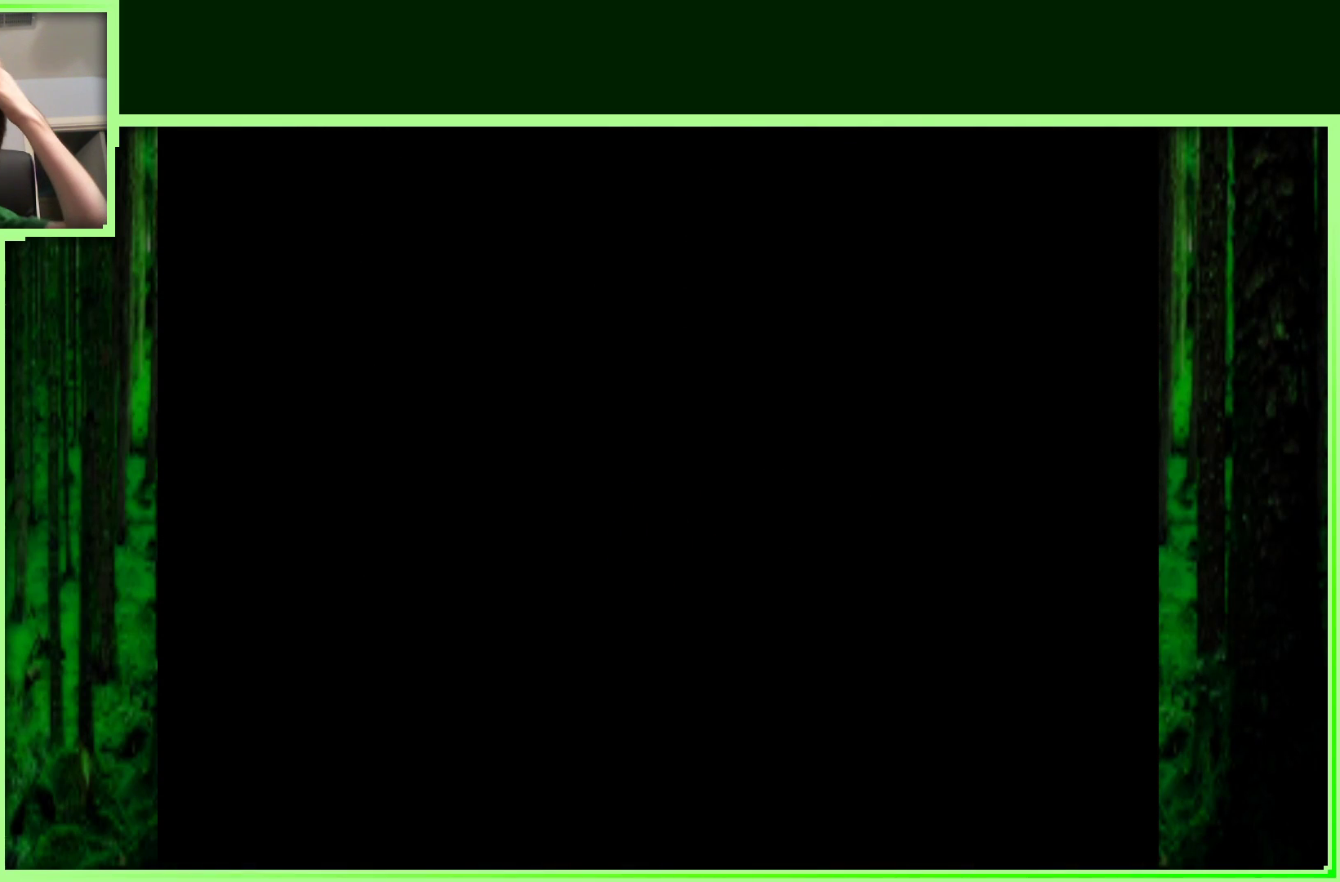
{"buttons": [], "left_stick": "center", "events": []}
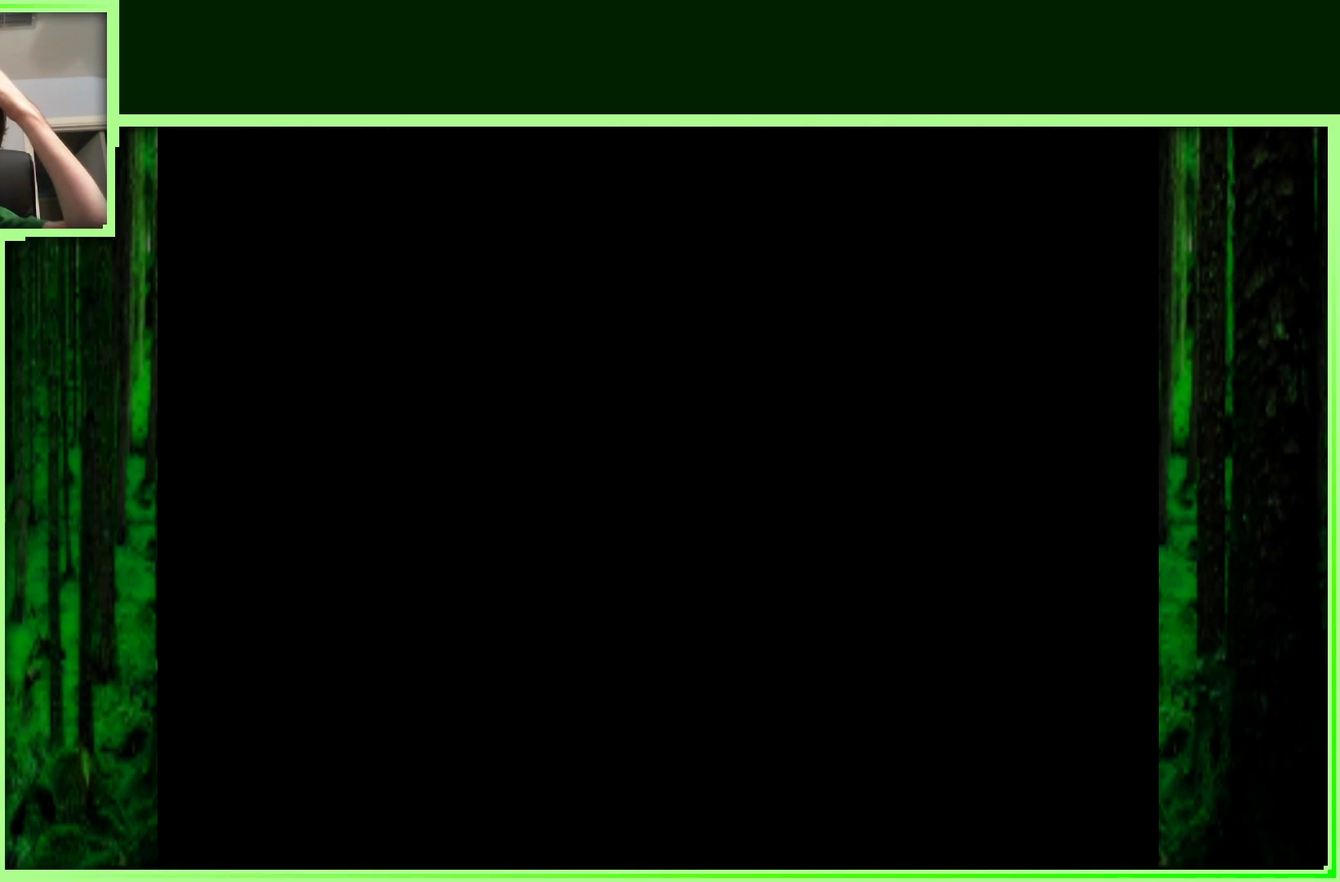
{"buttons": [], "left_stick": "center", "events": []}
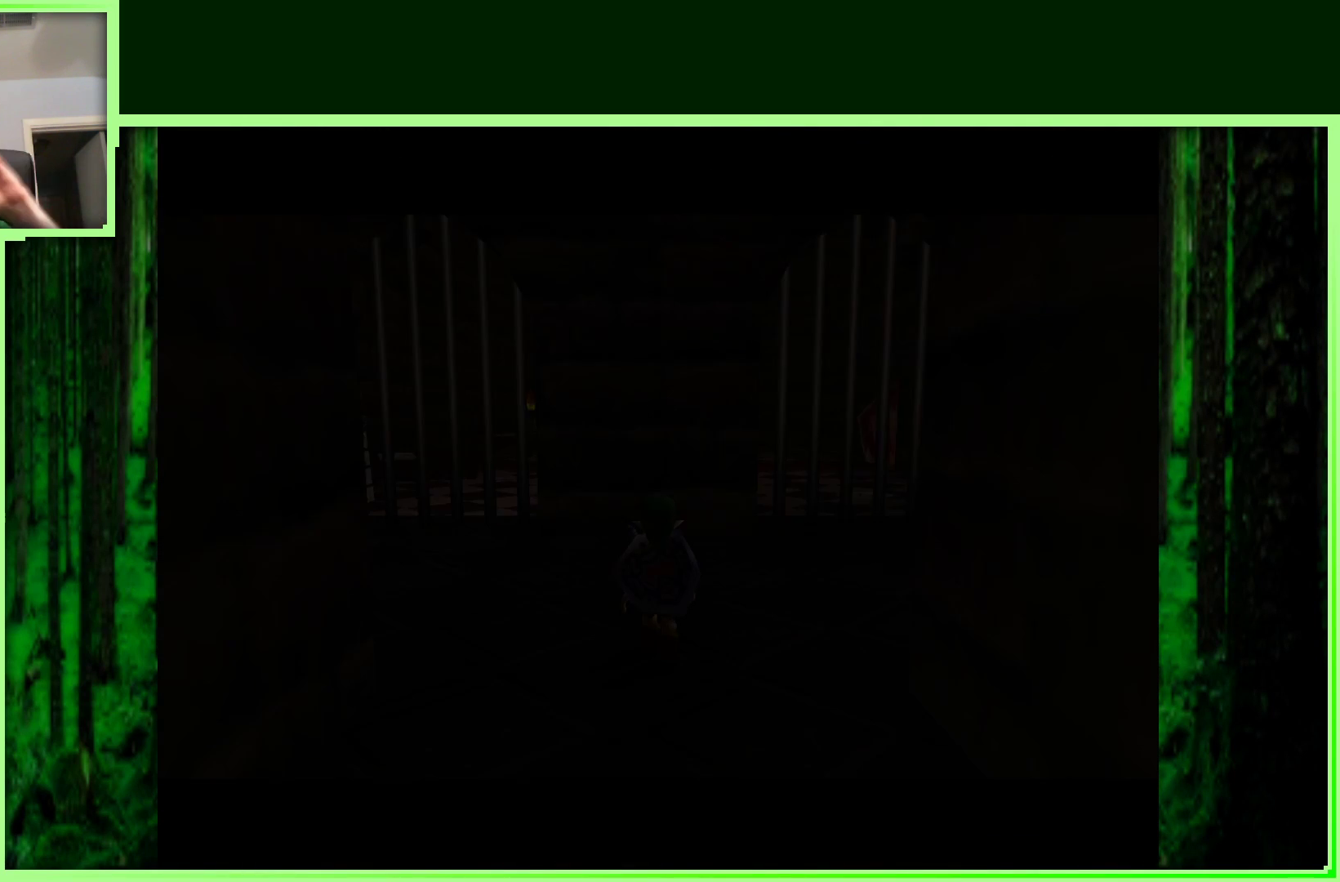
{"buttons": [], "left_stick": "center", "events": []}
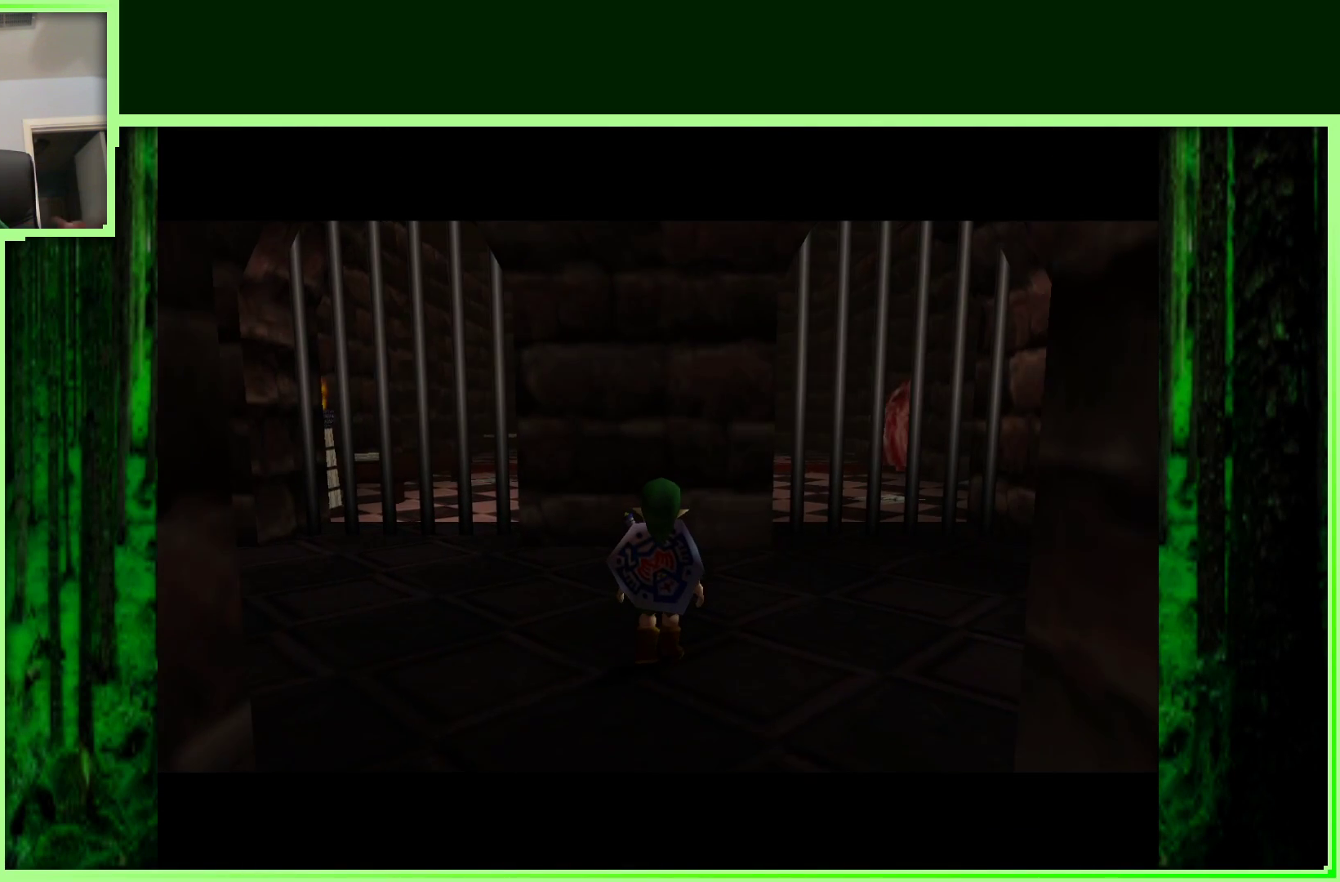
{"buttons": ["Z"], "left_stick": "center", "events": [[133, "left_stick", "right"], [400, "left_stick", "center"], [500, "Z", "down"]]}
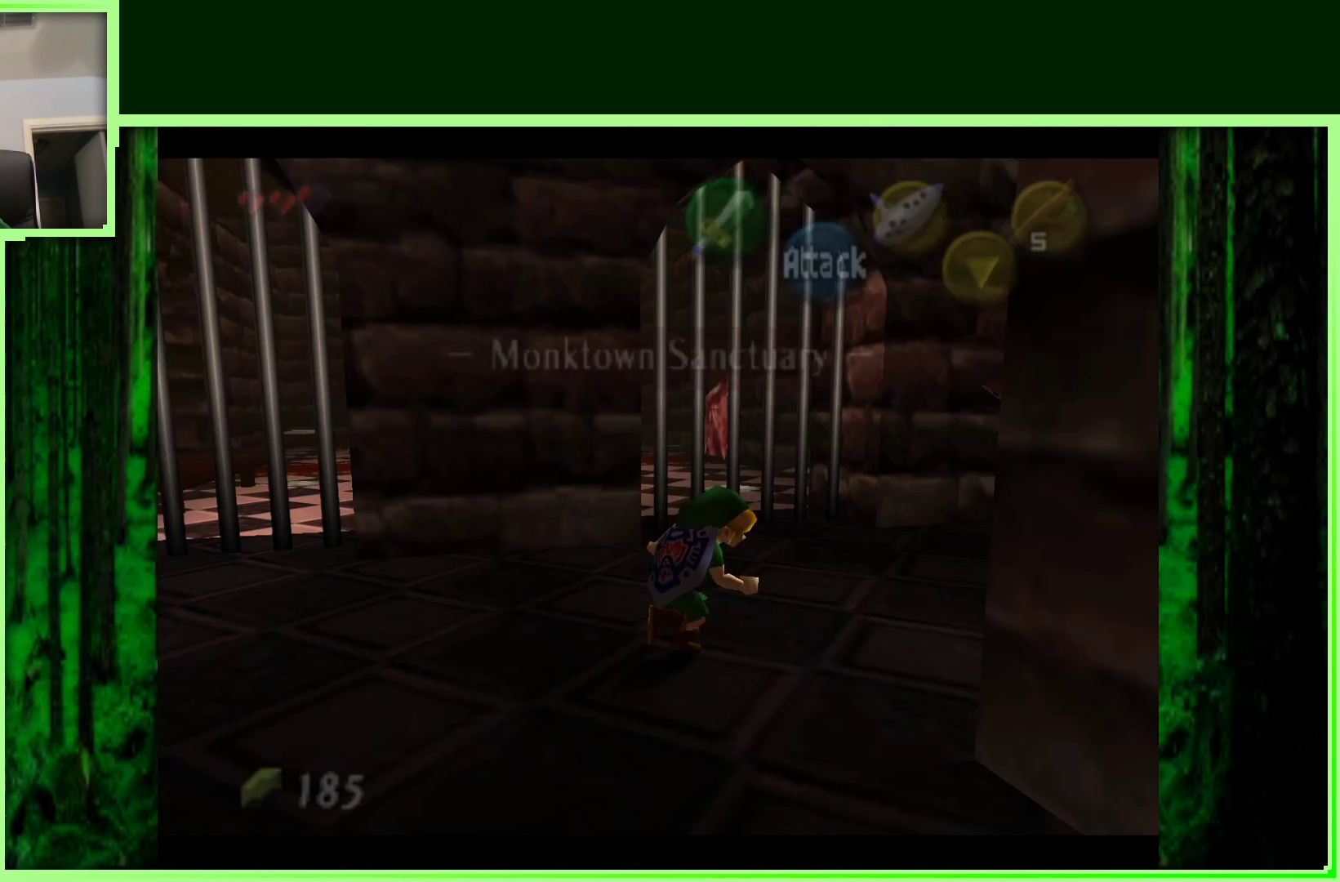
{"buttons": [], "left_stick": "center", "events": [[217, "Z", "up"]]}
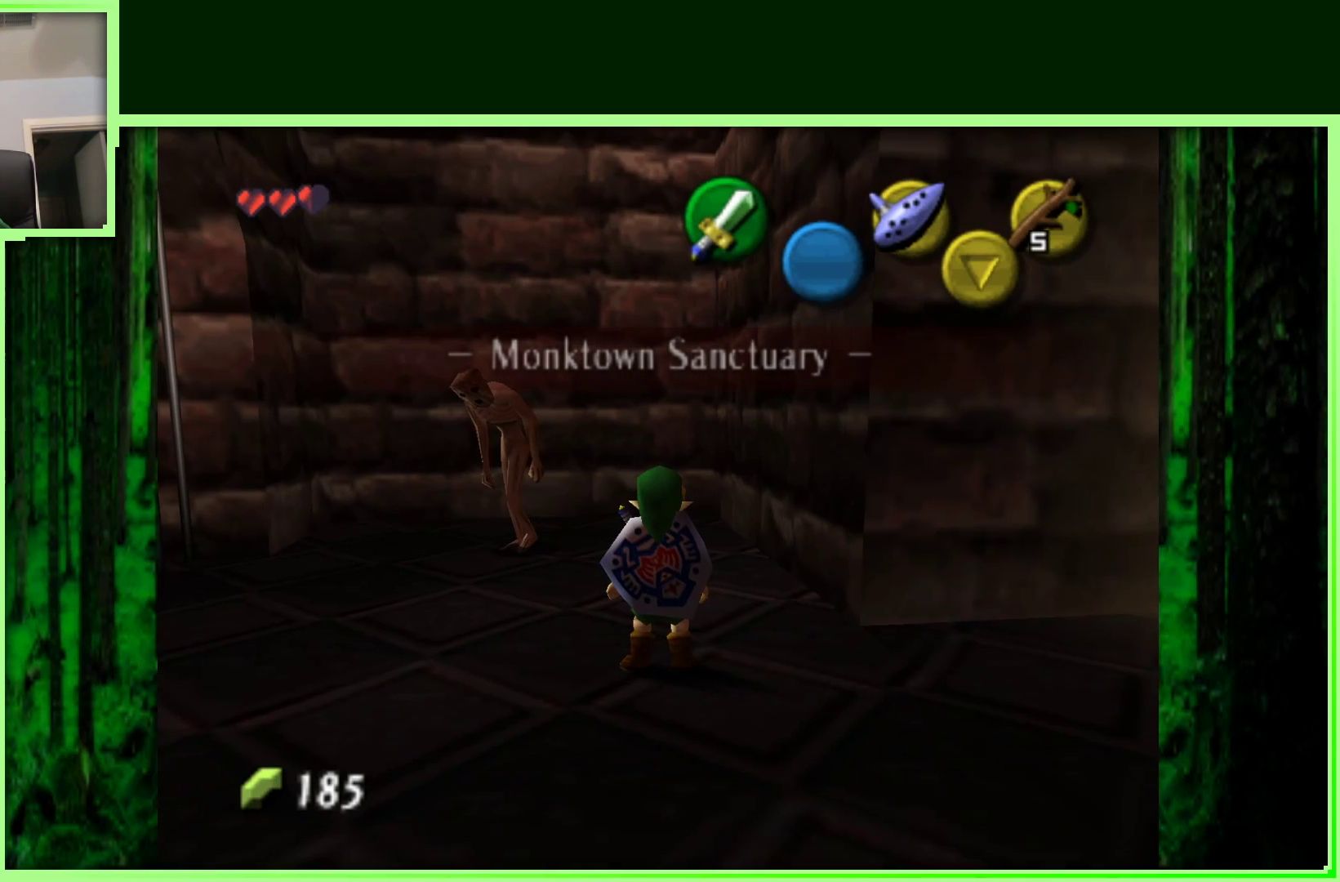
{"buttons": ["B"], "left_stick": "center", "events": [[233, "left_stick", "up-left"], [350, "left_stick", "center"], [400, "B", "down"]]}
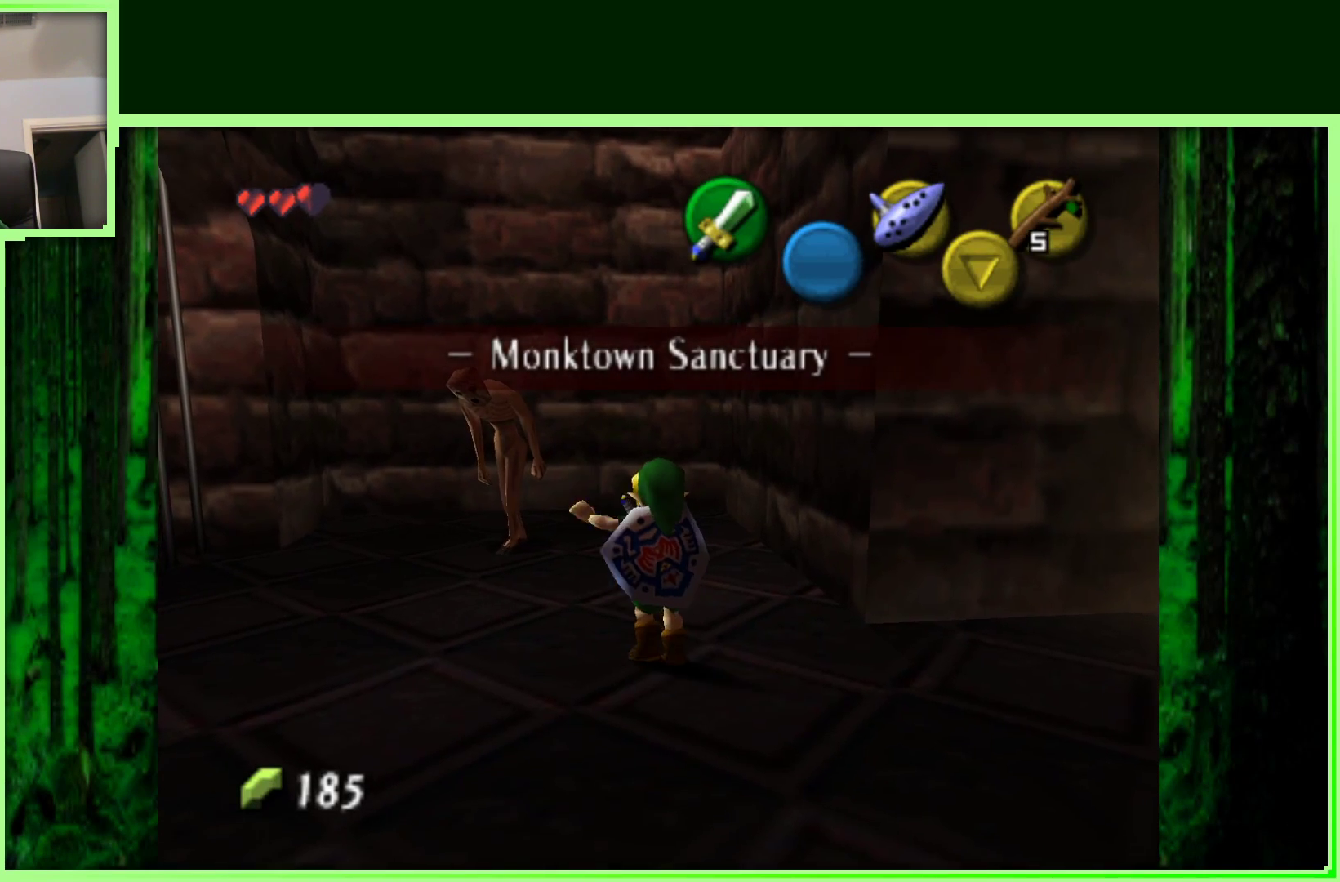
{"buttons": [], "left_stick": "left", "events": [[133, "B", "up"], [400, "left_stick", "left"]]}
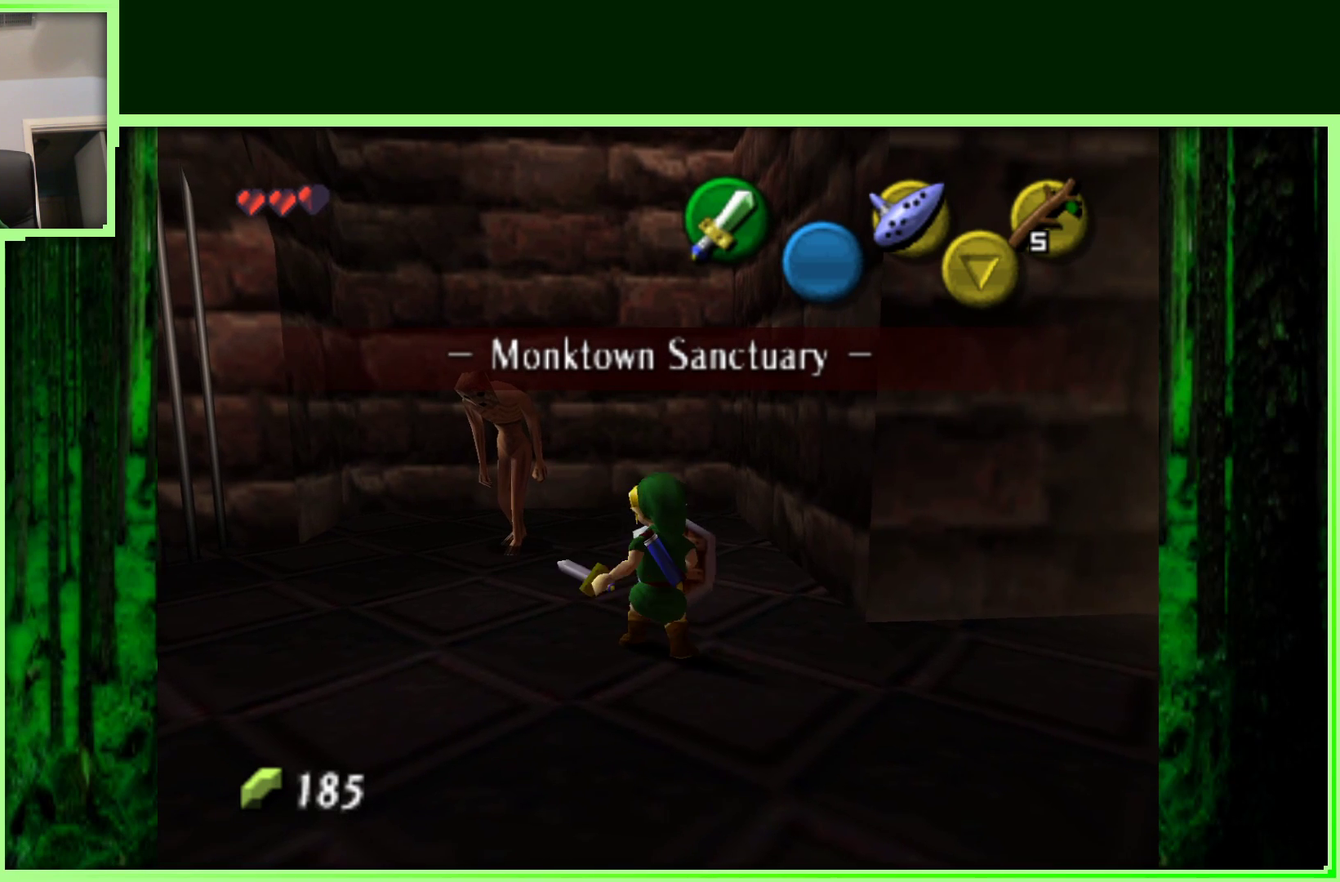
{"buttons": [], "left_stick": "center", "events": [[33, "left_stick", "center"], [100, "B", "down"], [267, "B", "up"]]}
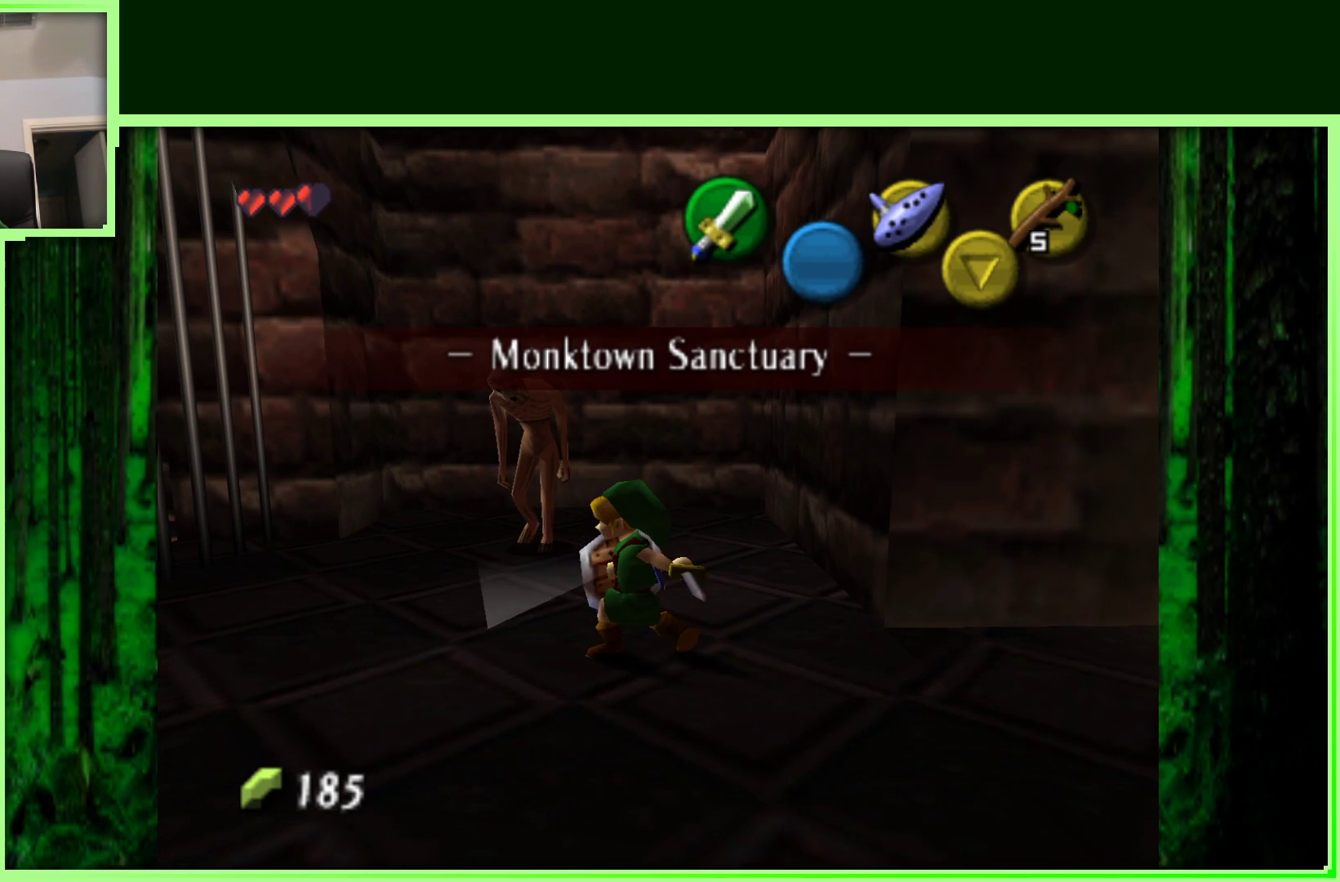
{"buttons": ["B", "Z"], "left_stick": "center", "events": [[333, "Z", "down"], [500, "B", "down"]]}
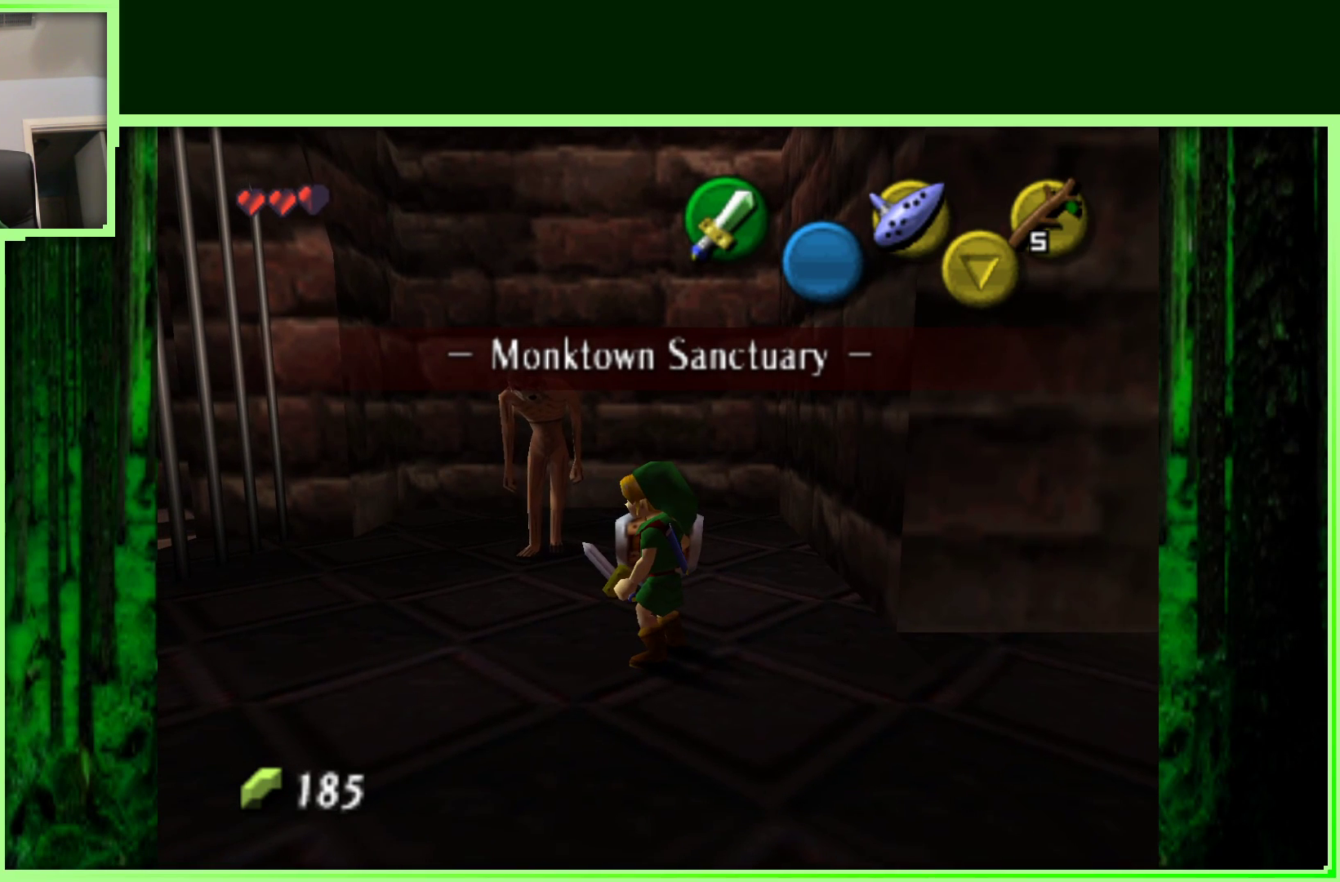
{"buttons": [], "left_stick": "down", "events": [[83, "left_stick", "down"], [250, "left_stick", "center"], [350, "left_stick", "down"], [400, "B", "up"], [417, "Z", "up"]]}
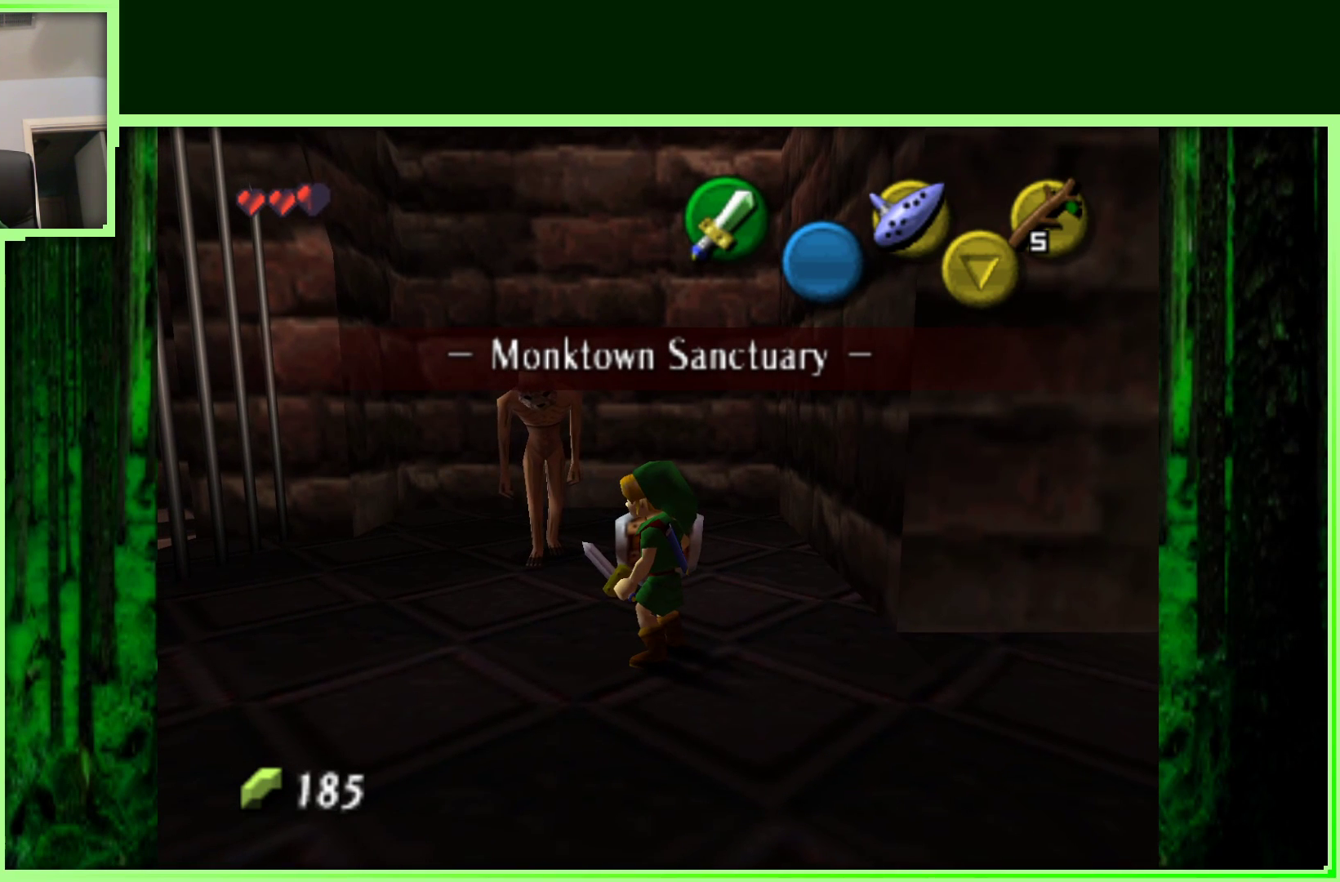
{"buttons": [], "left_stick": "down", "events": [[83, "A", "down"], [167, "A", "up"], [267, "A", "down"], [350, "A", "up"], [417, "A", "down"], [483, "A", "up"]]}
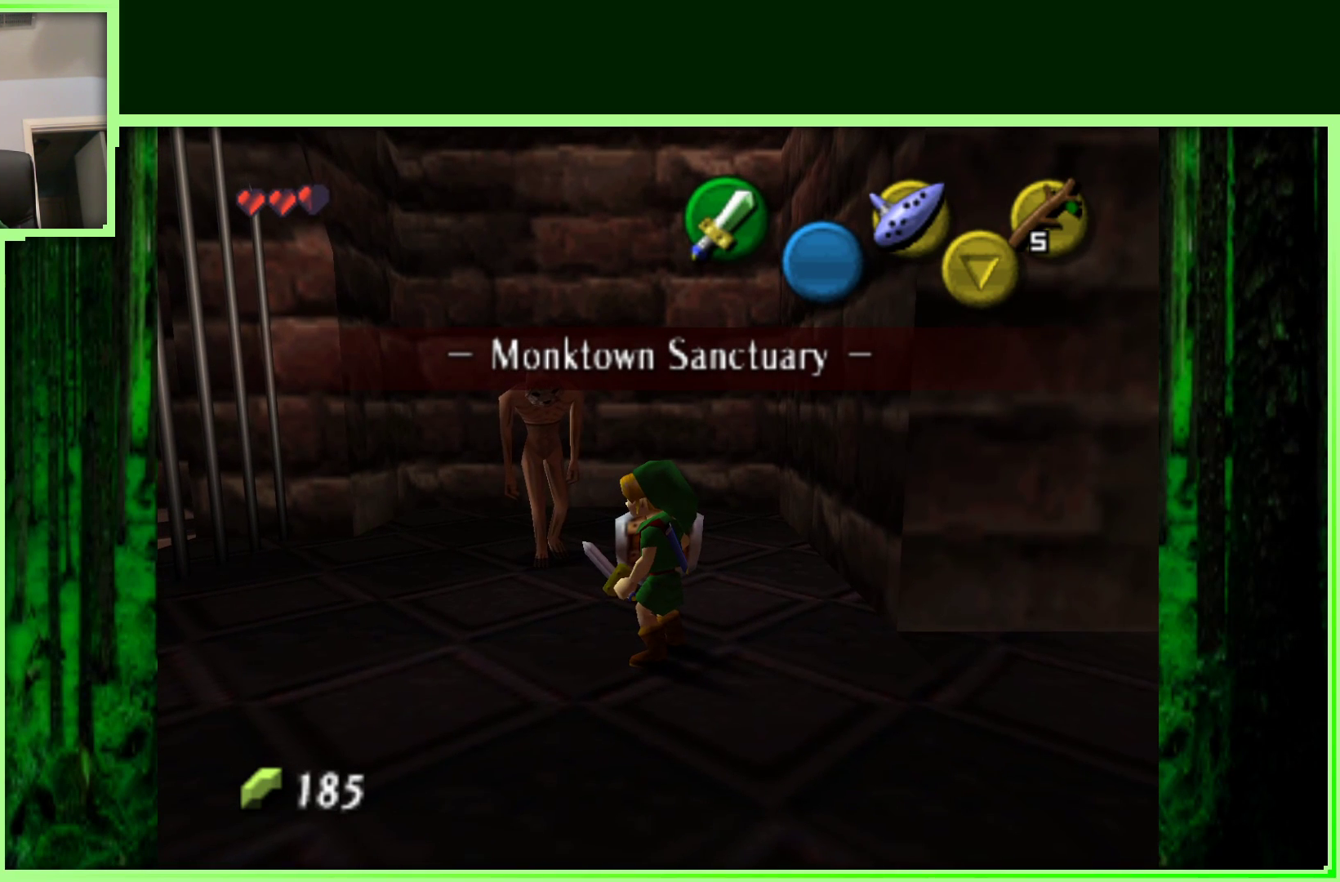
{"buttons": ["A"], "left_stick": "down-left", "events": [[50, "A", "down"], [350, "B", "down"], [417, "B", "up"], [500, "left_stick", "down-left"]]}
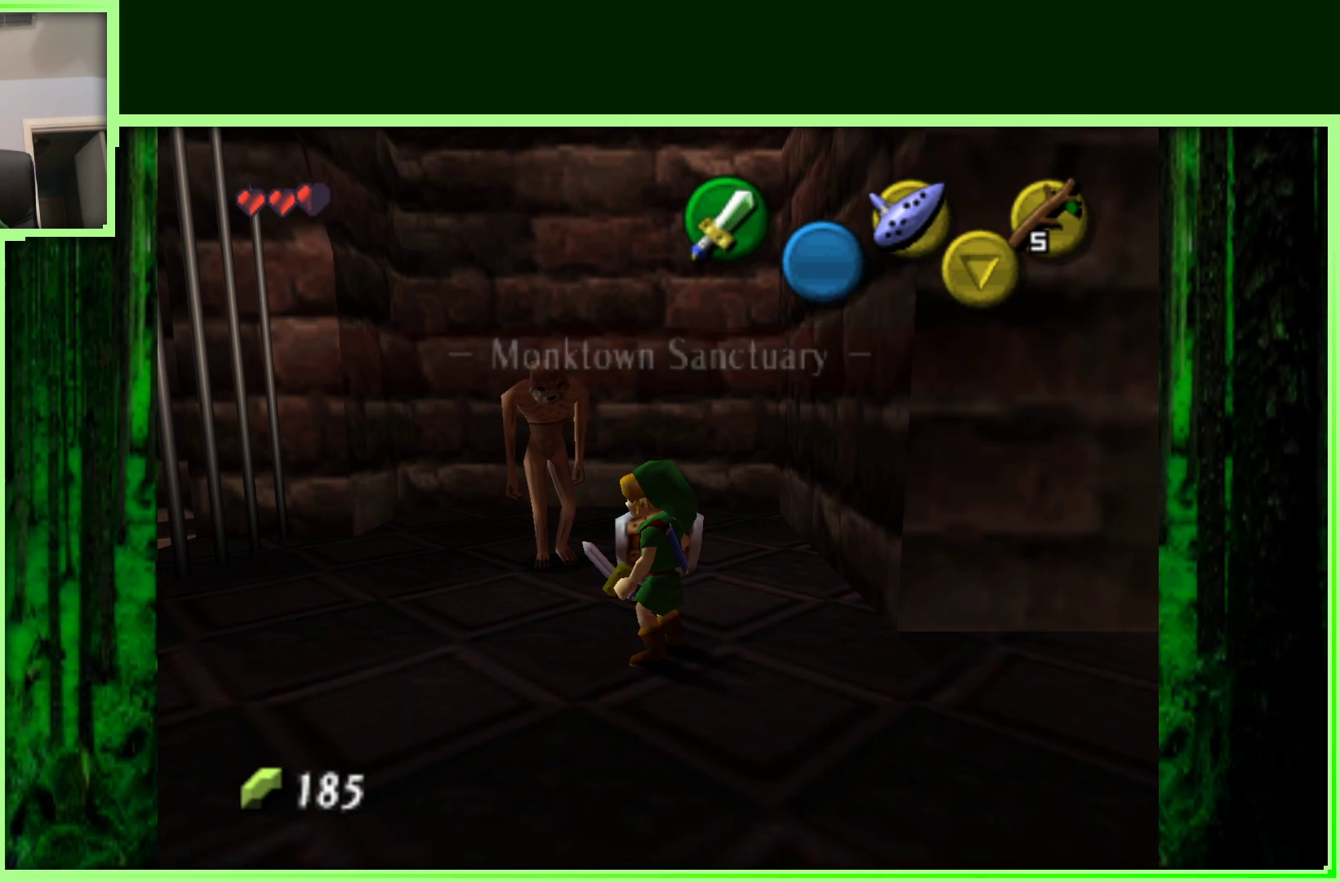
{"buttons": ["A", "Z"], "left_stick": "down", "events": [[17, "B", "down"], [117, "B", "up"], [167, "Z", "down"], [217, "B", "down"], [300, "A", "up"], [300, "B", "up"], [300, "left_stick", "down"], [333, "Z", "up"], [367, "A", "down"], [383, "B", "down"], [450, "B", "up"], [450, "Z", "down"]]}
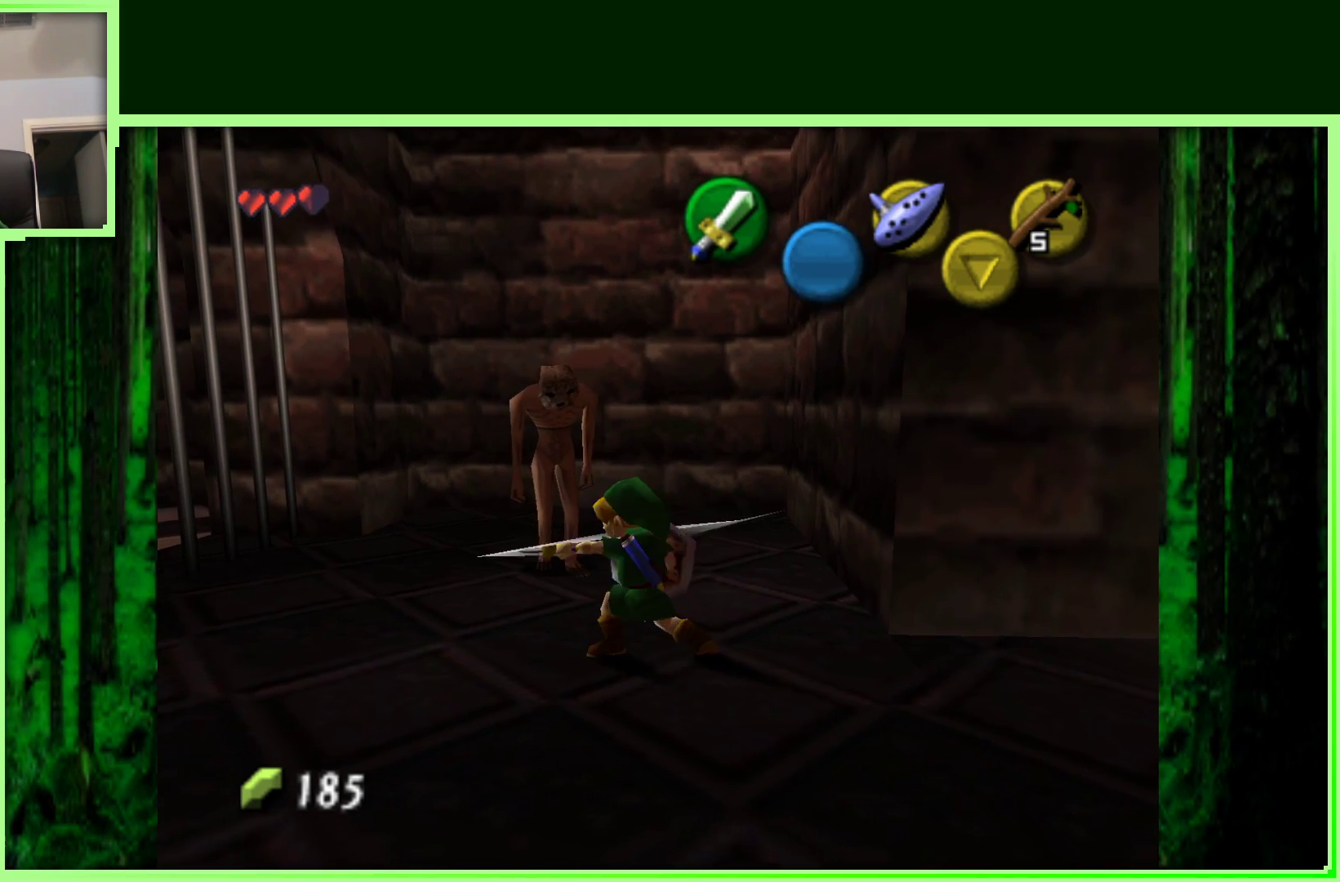
{"buttons": [], "left_stick": "left", "events": [[33, "B", "down"], [83, "Z", "up"], [150, "B", "up"], [200, "A", "up"], [500, "left_stick", "left"]]}
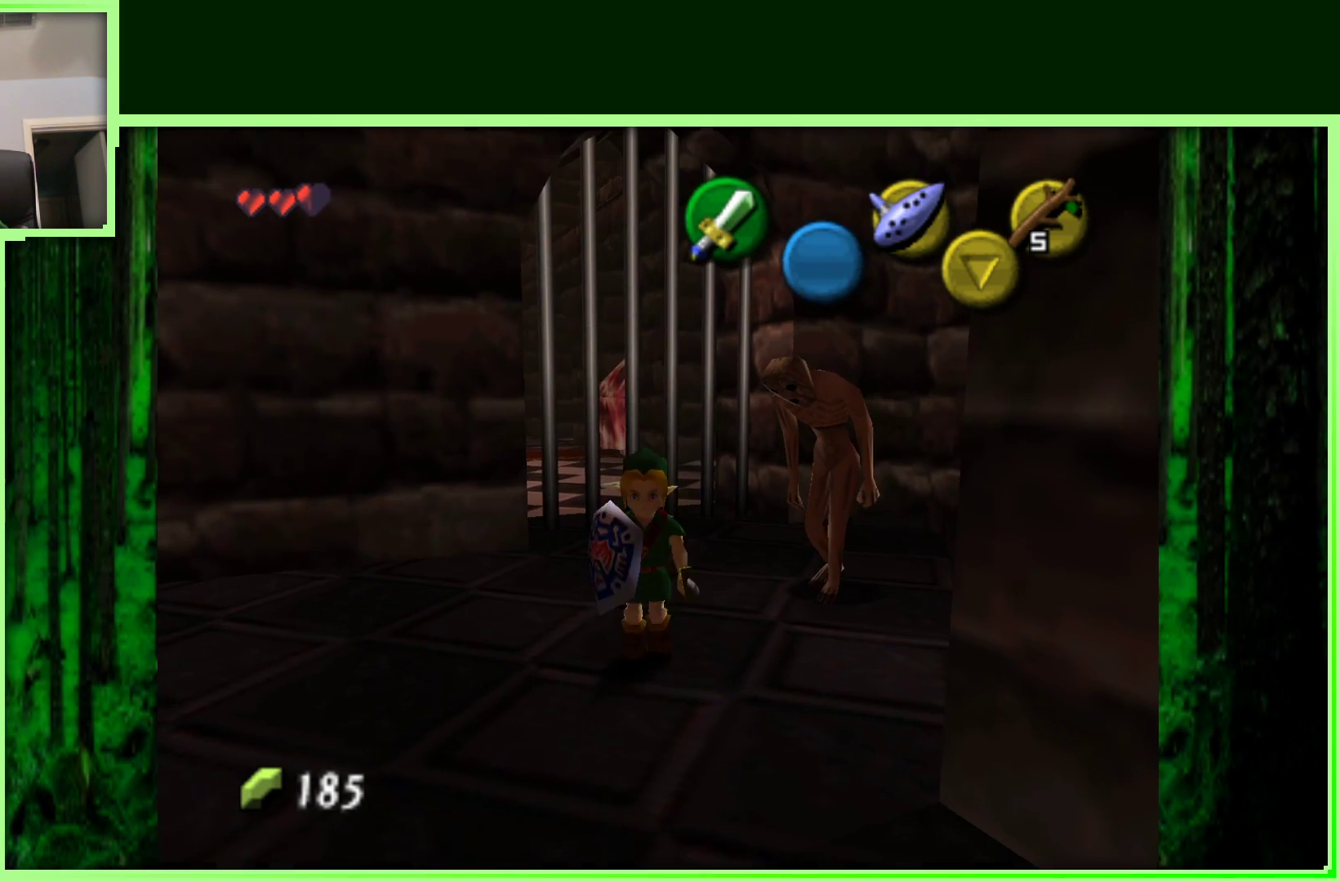
{"buttons": [], "left_stick": "up-left", "events": [[400, "left_stick", "up-left"]]}
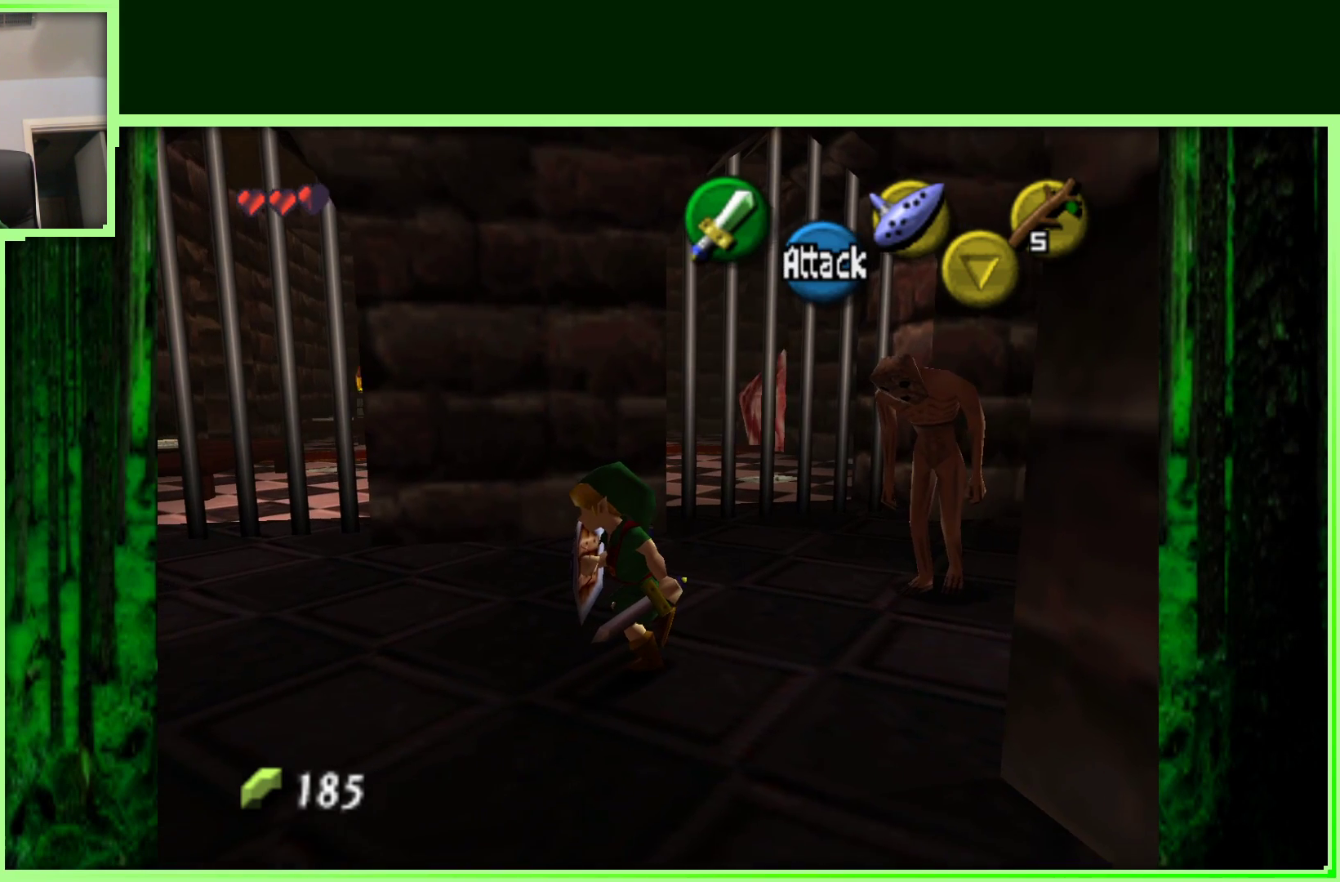
{"buttons": [], "left_stick": "left", "events": [[150, "left_stick", "left"], [350, "A", "down"], [433, "A", "up"]]}
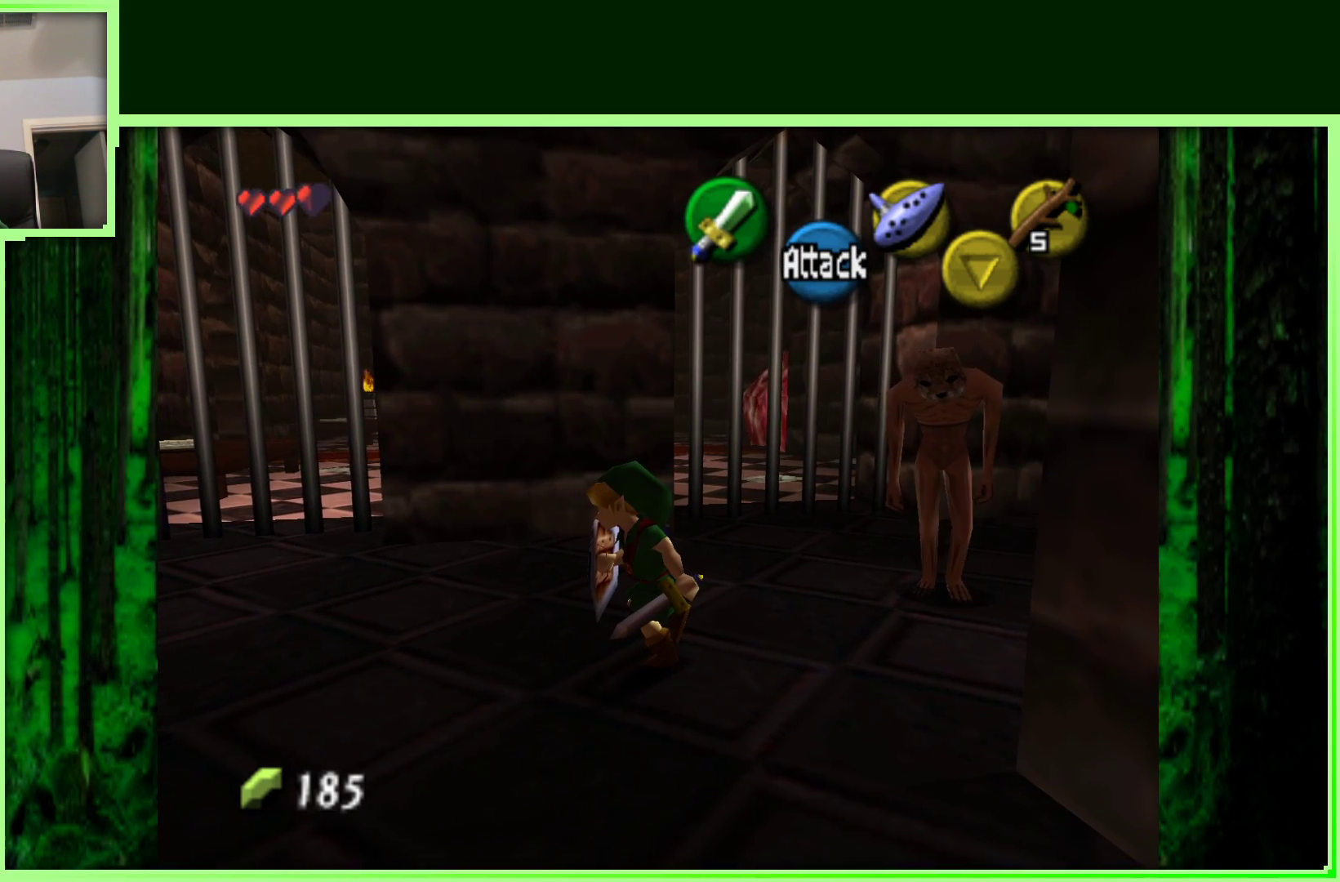
{"buttons": ["A", "B"], "left_stick": "left", "events": [[17, "A", "down"], [50, "B", "down"], [50, "Z", "down"], [50, "left_stick", "up"], [83, "A", "up"], [167, "B", "up"], [183, "Z", "up"], [200, "left_stick", "left"], [233, "A", "down"], [233, "B", "down"], [283, "Z", "down"], [333, "B", "up"], [350, "A", "up"], [417, "A", "down"], [433, "B", "down"], [433, "Z", "up"]]}
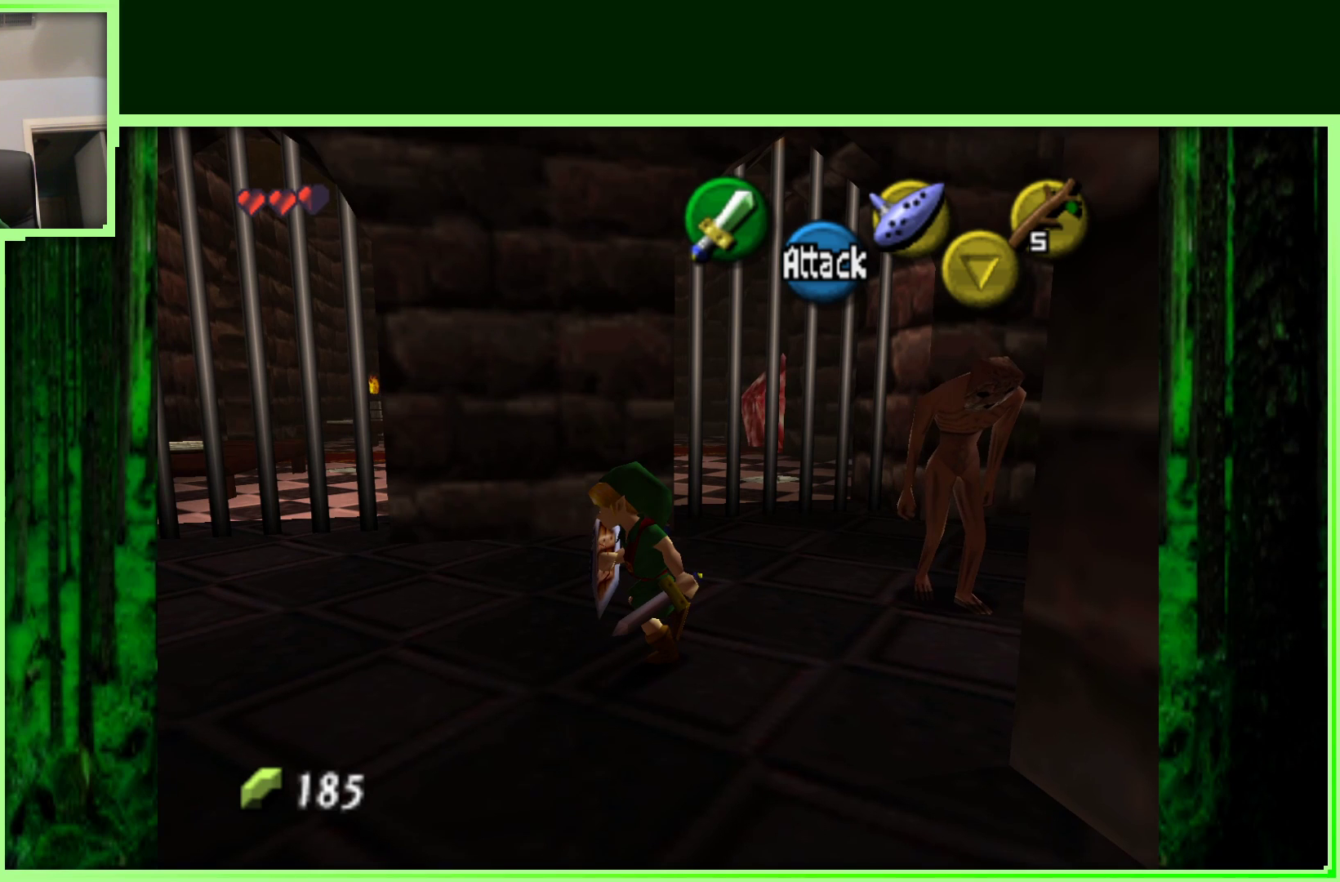
{"buttons": ["A", "B", "Z"], "left_stick": "left", "events": [[17, "B", "up"], [17, "Z", "down"], [33, "A", "up"], [67, "left_stick", "up"], [83, "A", "down"], [100, "B", "down"], [150, "Z", "up"], [150, "left_stick", "up-left"], [183, "B", "up"], [250, "Z", "down"], [267, "B", "down"], [333, "B", "up"], [367, "A", "up"], [383, "Z", "up"], [417, "A", "down"], [417, "B", "down"], [417, "left_stick", "left"], [467, "Z", "down"]]}
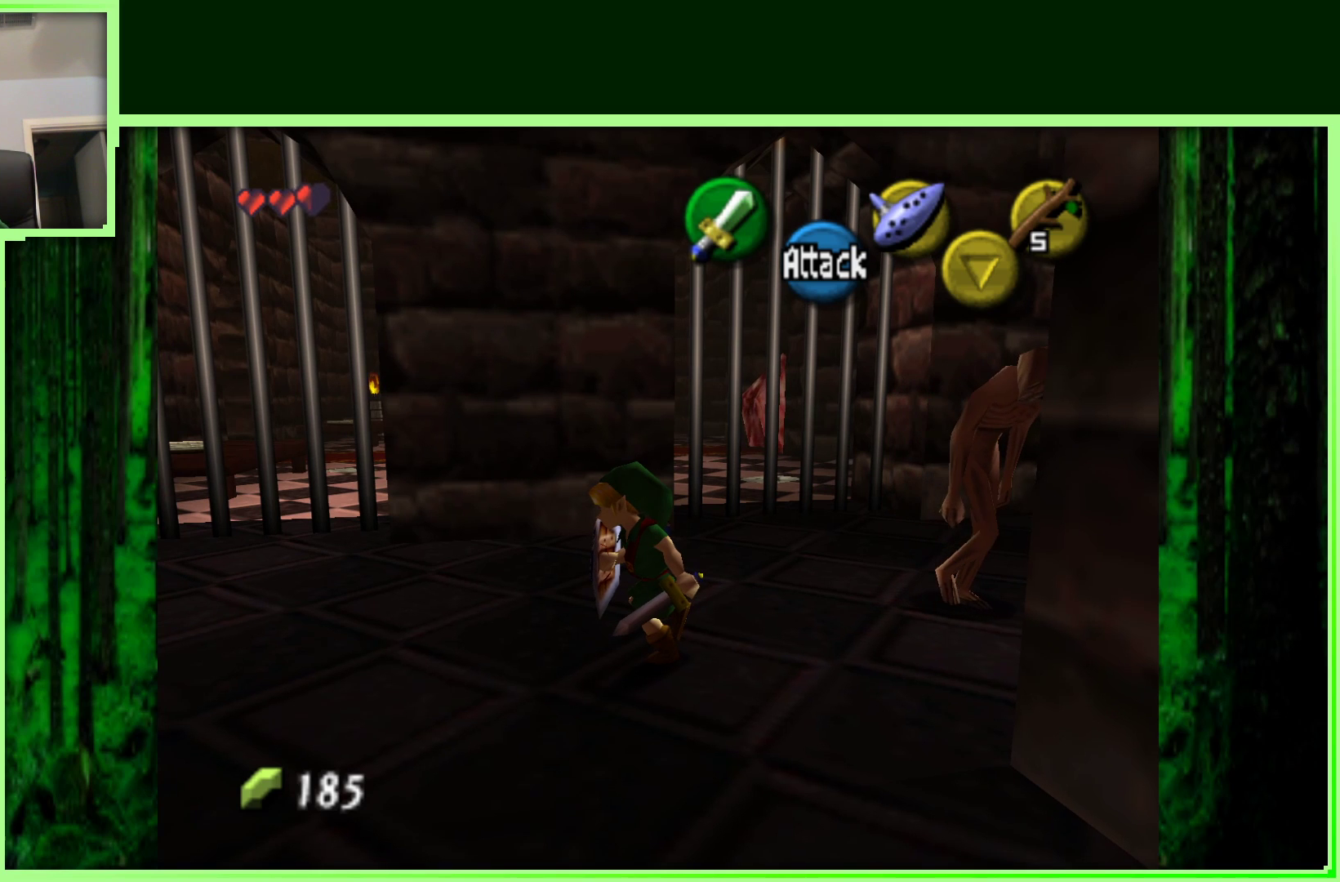
{"buttons": ["A", "Z"], "left_stick": "up-left", "events": [[17, "B", "up"], [33, "A", "up"], [50, "left_stick", "up-left"], [83, "A", "down"], [83, "Z", "up"], [100, "B", "down"], [167, "Z", "down"], [183, "B", "up"], [200, "A", "up"], [250, "A", "down"], [267, "B", "down"], [300, "Z", "up"], [333, "B", "up"], [383, "A", "up"], [383, "Z", "down"], [433, "A", "down"], [433, "B", "down"], [483, "B", "up"]]}
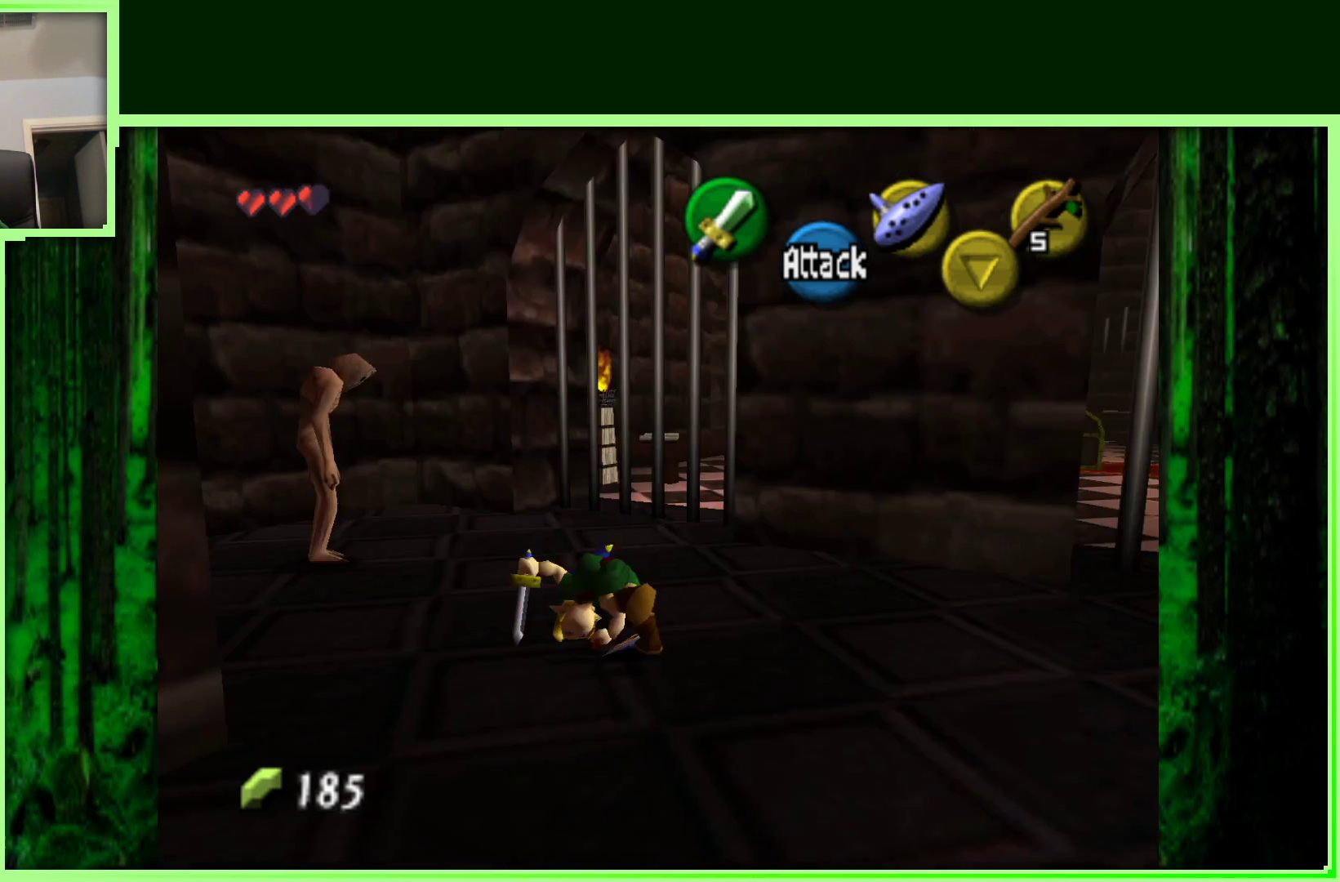
{"buttons": [], "left_stick": "down-right", "events": [[33, "A", "up"], [33, "Z", "up"], [83, "left_stick", "up"], [367, "left_stick", "right"], [417, "left_stick", "down-right"]]}
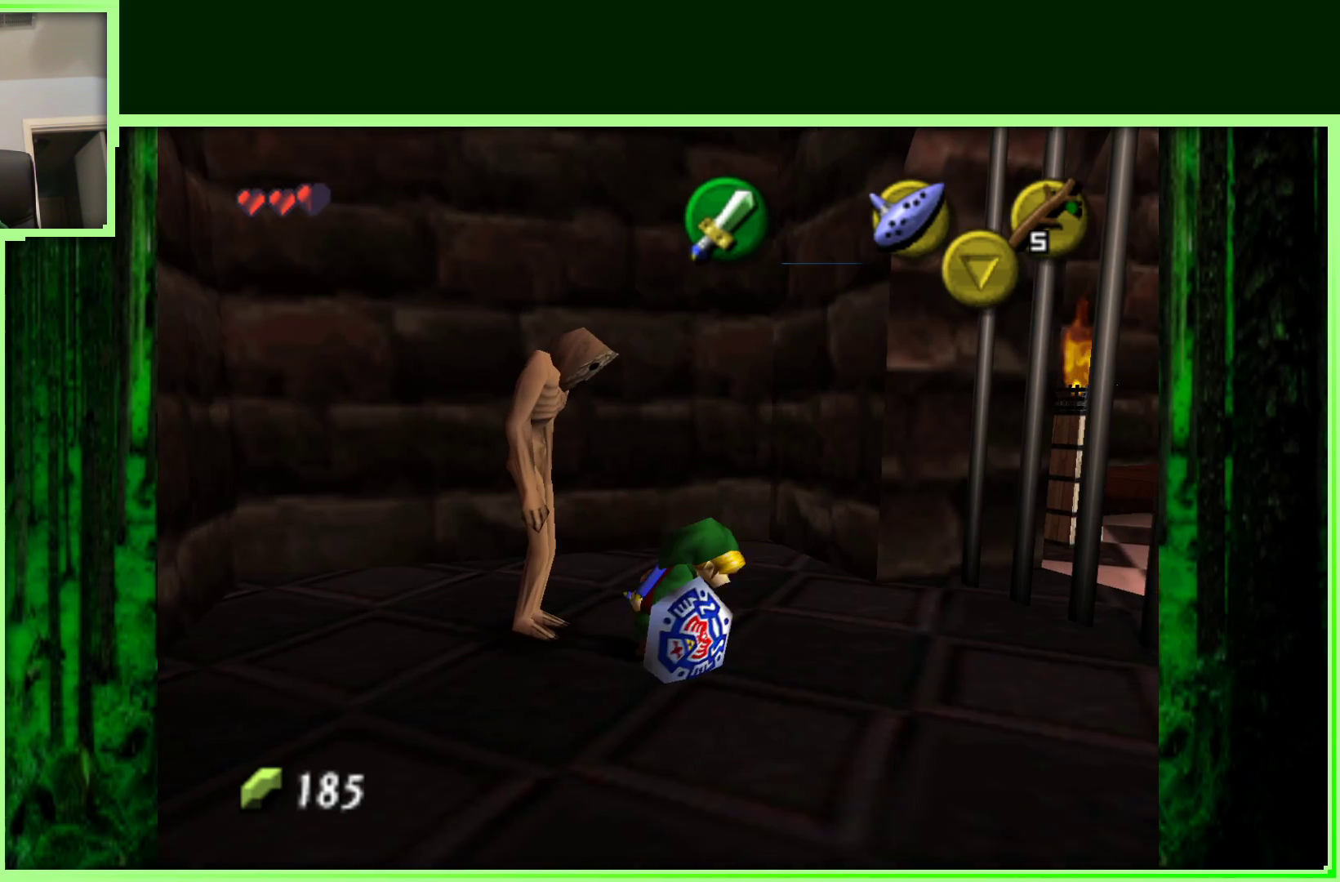
{"buttons": [], "left_stick": "down", "events": [[500, "left_stick", "down"]]}
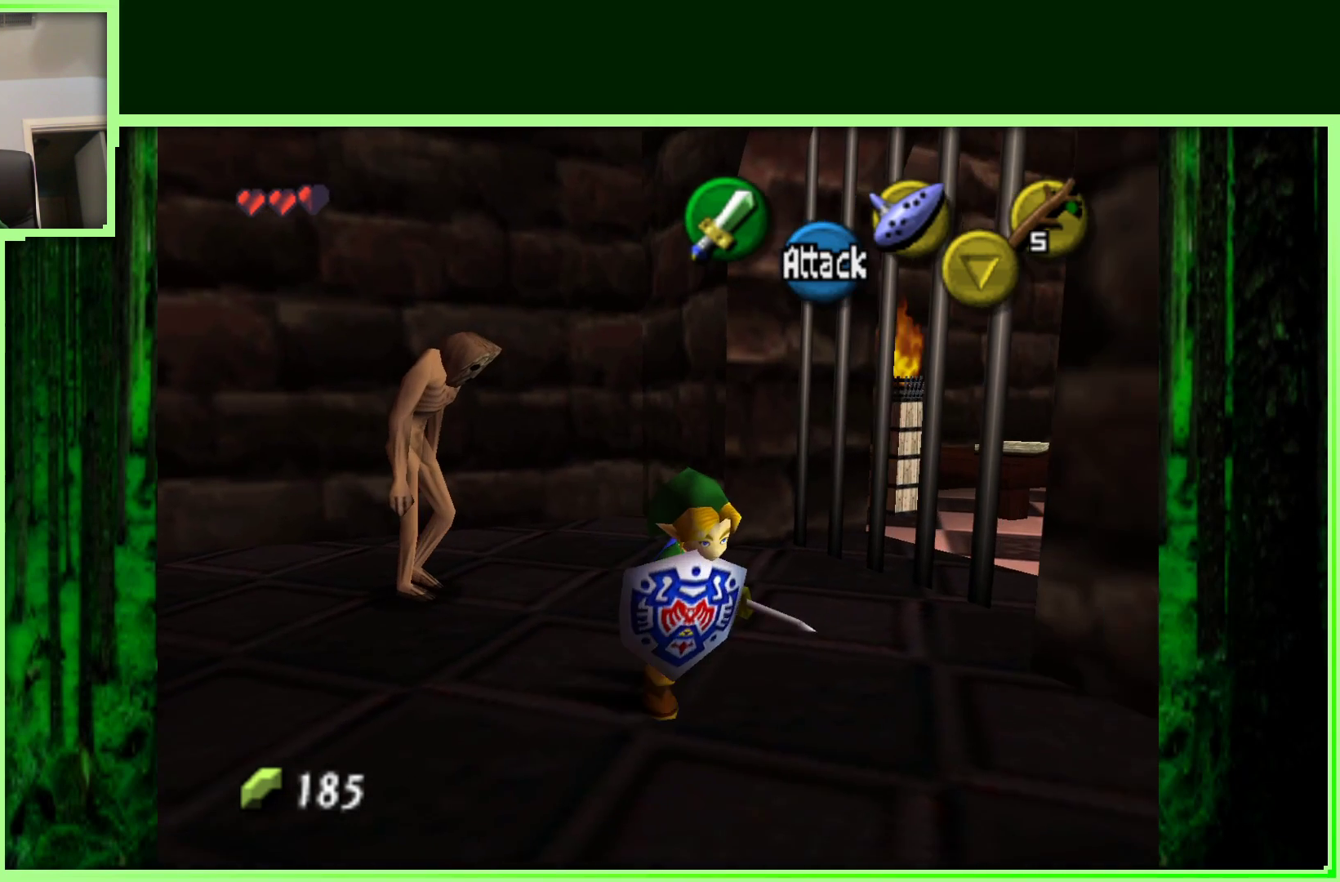
{"buttons": ["Z"], "left_stick": "center", "events": [[33, "left_stick", "down-left"], [217, "left_stick", "up"], [367, "left_stick", "center"], [433, "Z", "down"]]}
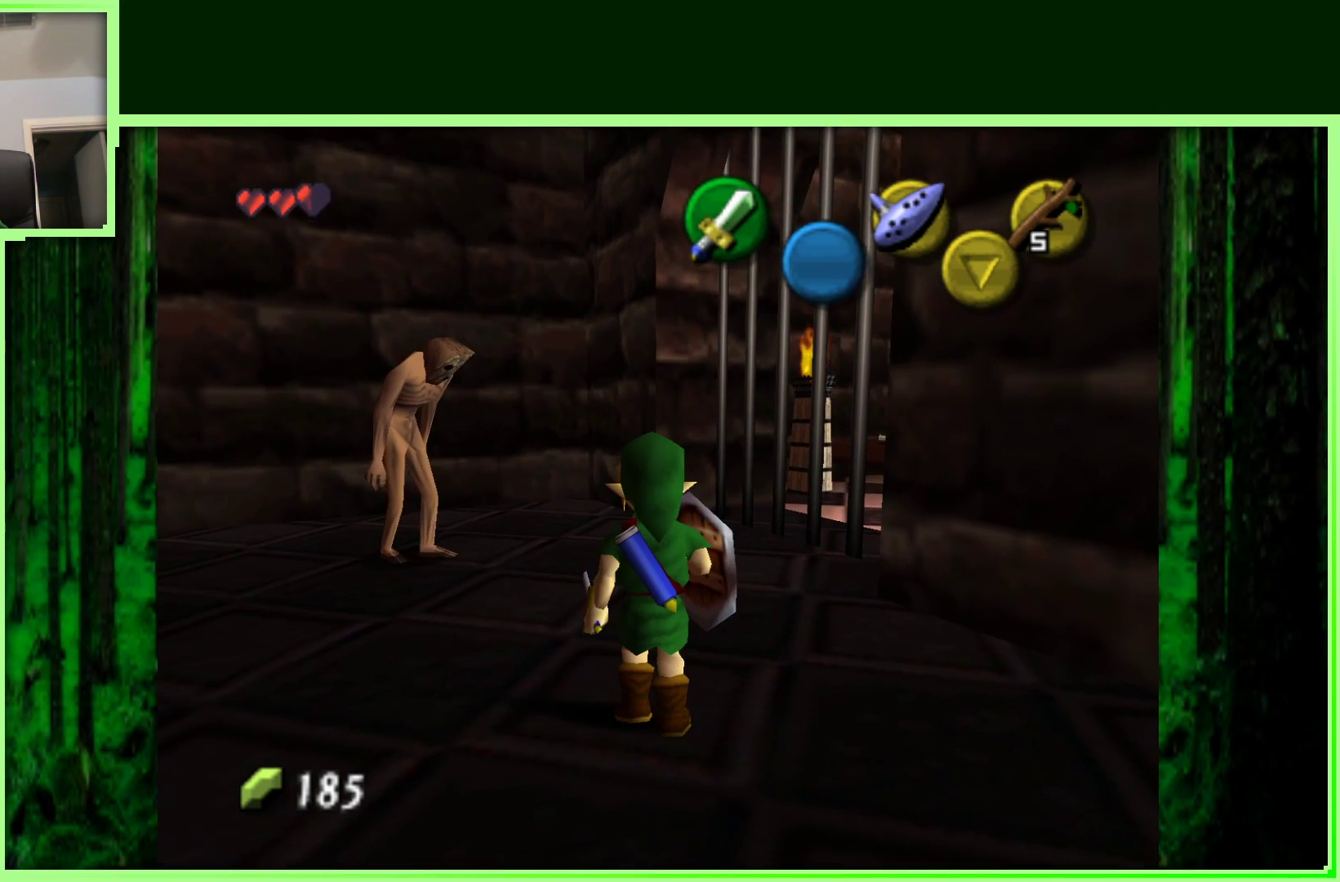
{"buttons": ["Z"], "left_stick": "center", "events": [[350, "left_stick", "down"], [483, "left_stick", "center"]]}
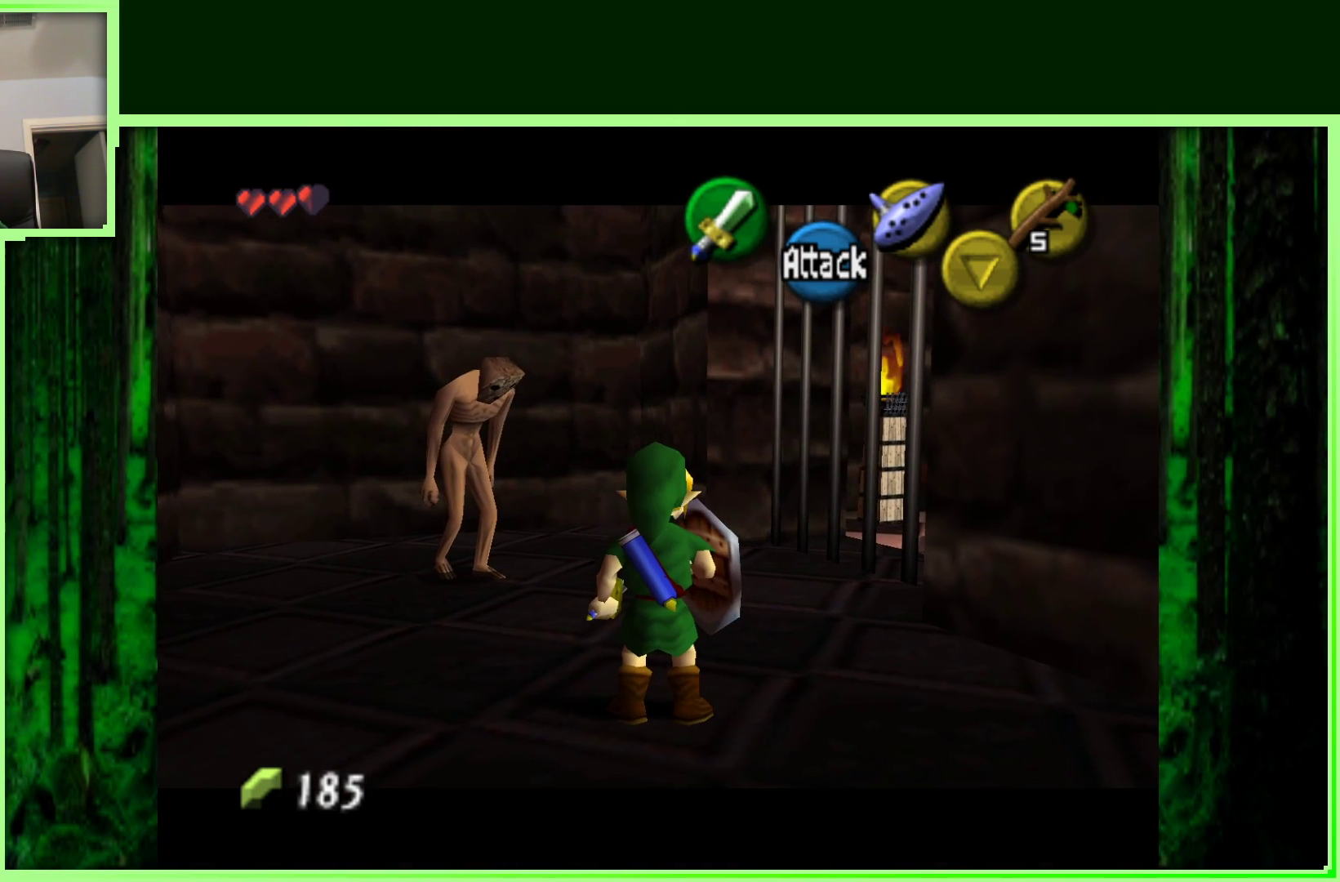
{"buttons": [], "left_stick": "center", "events": [[50, "Z", "up"], [83, "left_stick", "down"], [383, "left_stick", "center"]]}
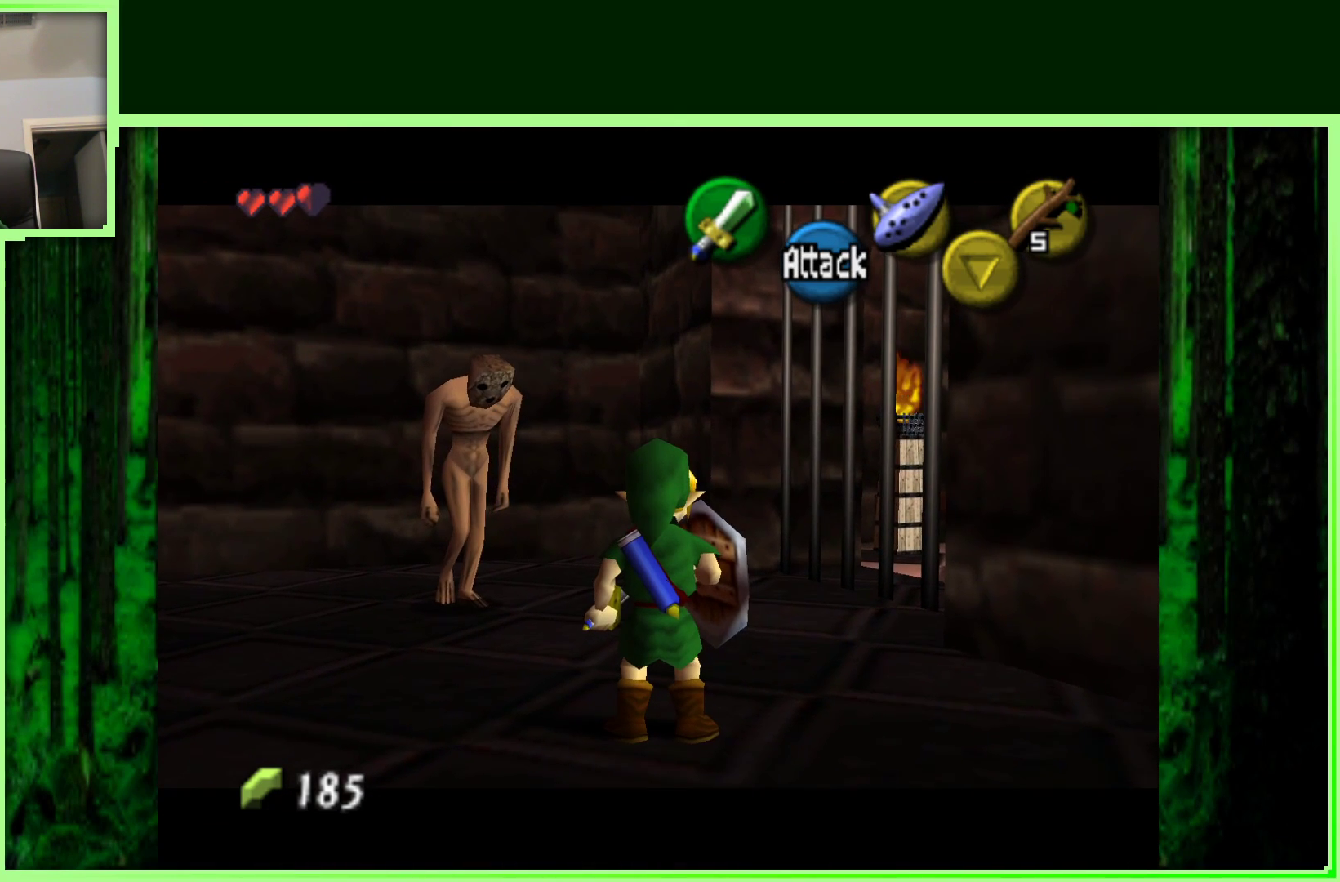
{"buttons": [], "left_stick": "down", "events": [[450, "left_stick", "down"]]}
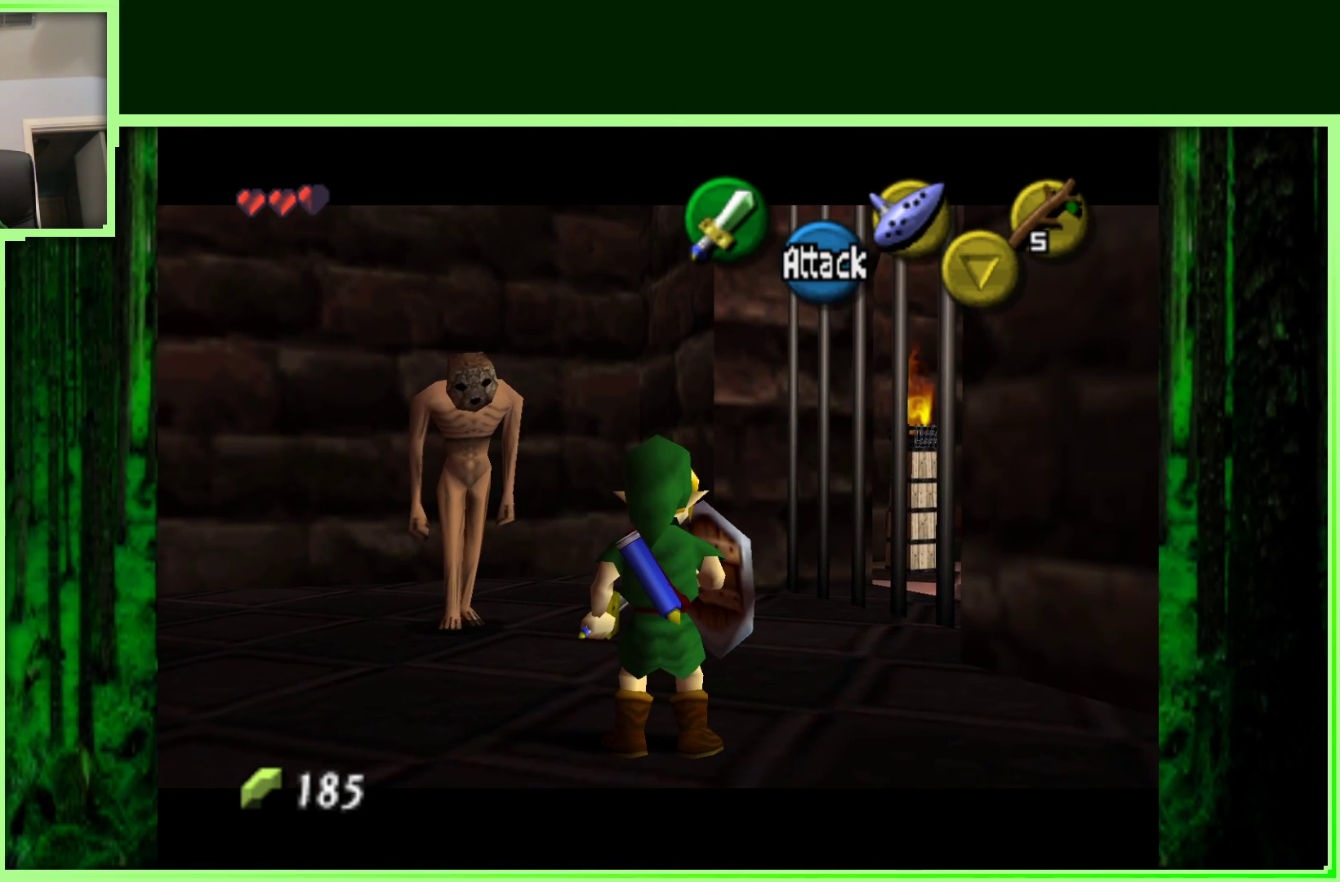
{"buttons": ["A", "B"], "left_stick": "down-left", "events": [[50, "Z", "down"], [150, "A", "down"], [250, "Z", "up"], [267, "A", "up"], [317, "B", "down"], [333, "left_stick", "down-left"], [383, "A", "down"], [433, "B", "up"], [500, "B", "down"]]}